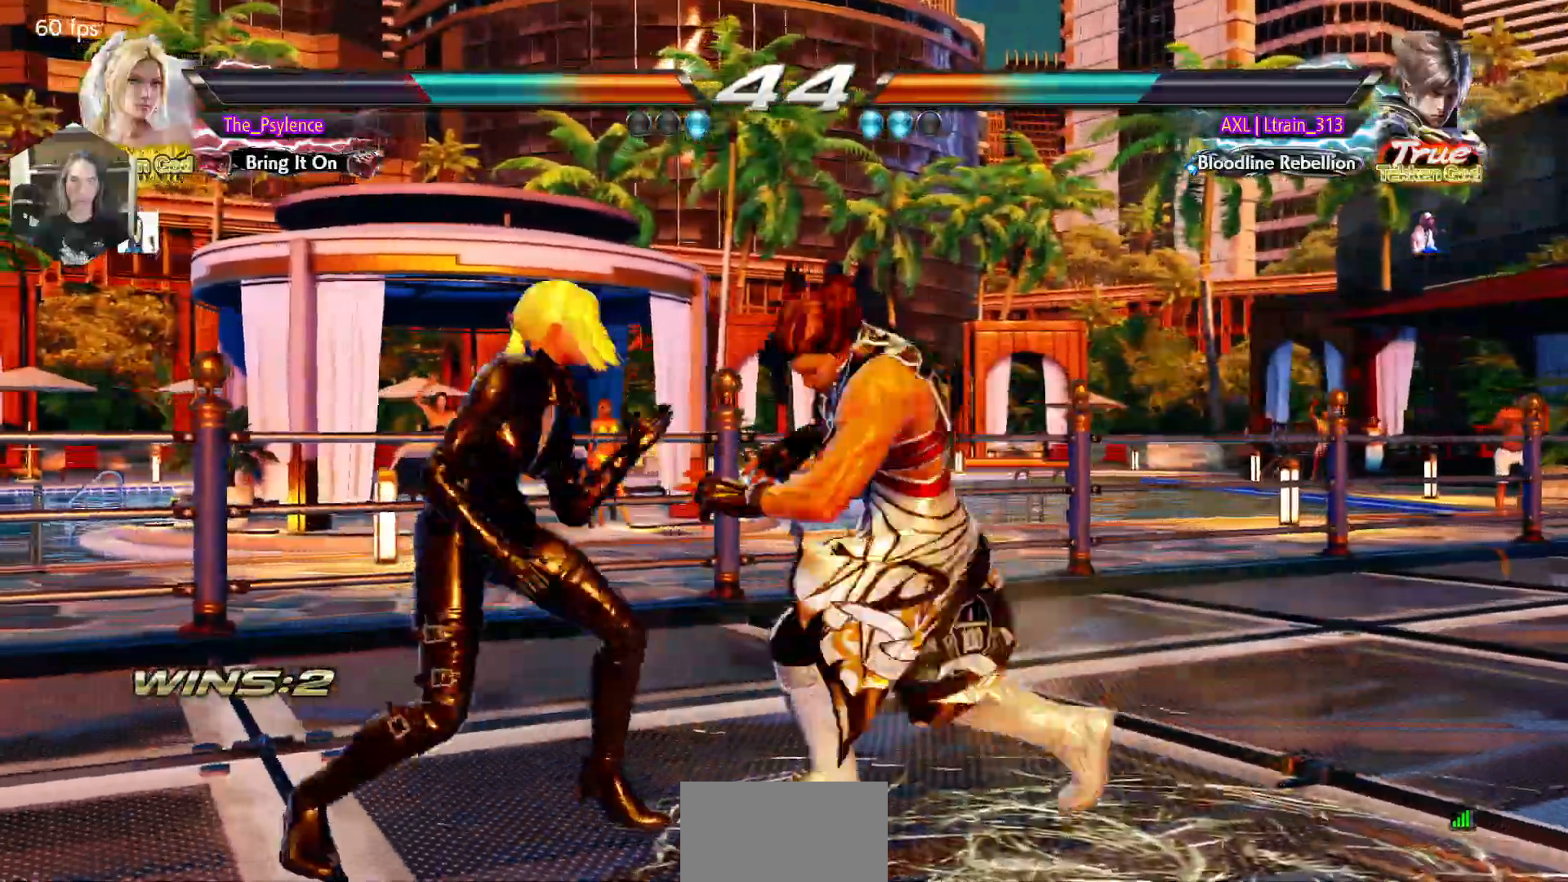
Gameplay with a controller (arcade stick); each line is a JSON object with the inputs held at the frame after it. "events" lists button and stick changes between this image and that frame as [ms after this image, input, new state], when the widget could be followed in between. Not read: L3 R3.
{"buttons": ["DPAD_LEFT"], "events": []}
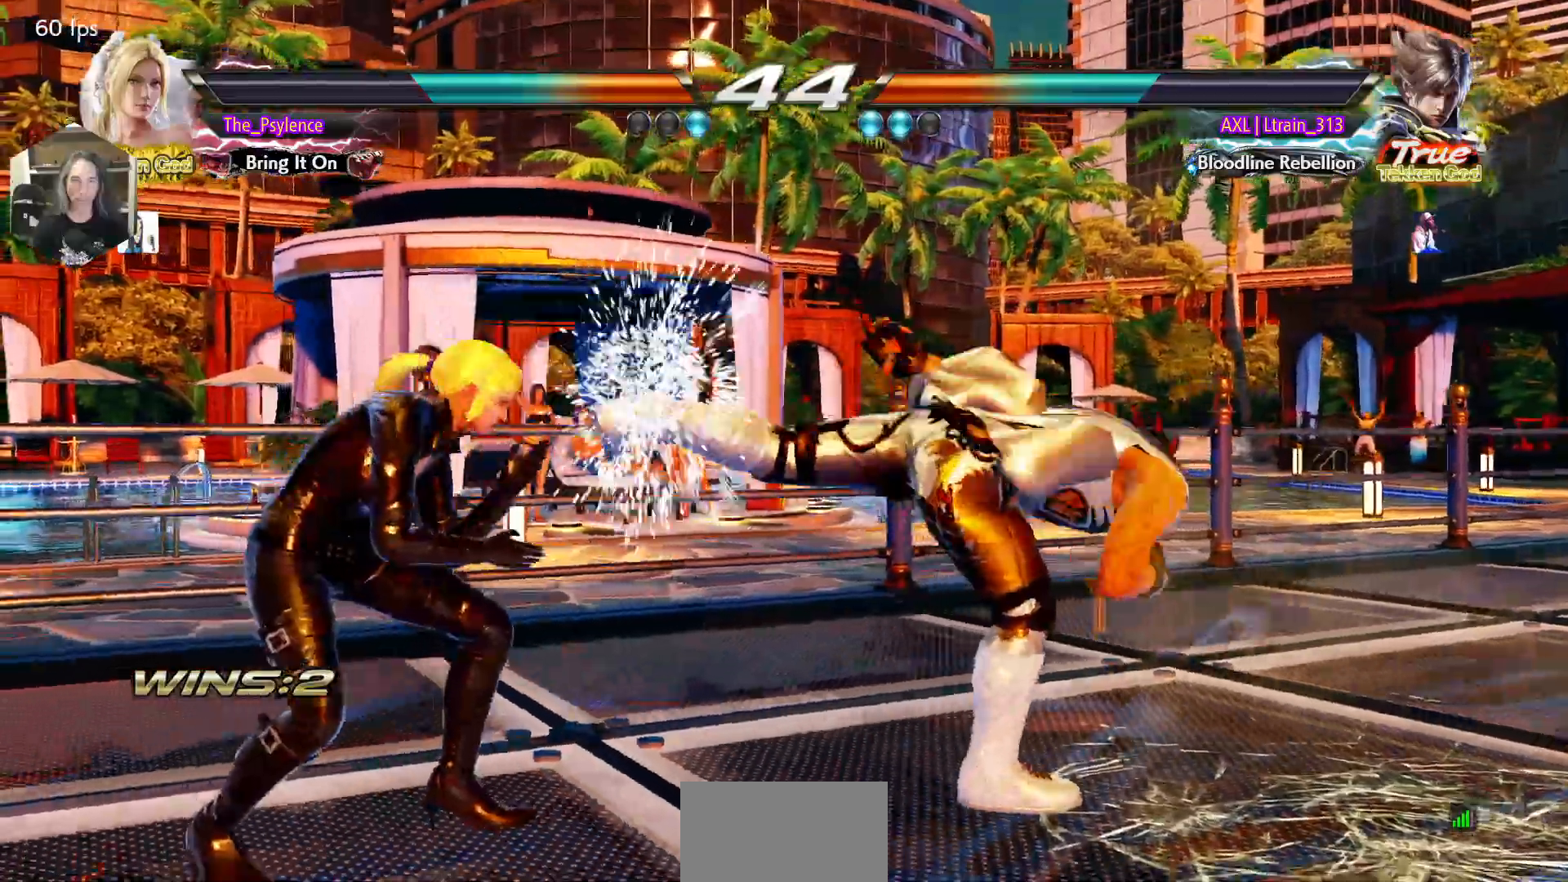
{"buttons": ["DPAD_LEFT"], "events": [[167, "DPAD_LEFT", "up"], [317, "DPAD_LEFT", "down"], [417, "DPAD_LEFT", "up"], [500, "DPAD_LEFT", "down"]]}
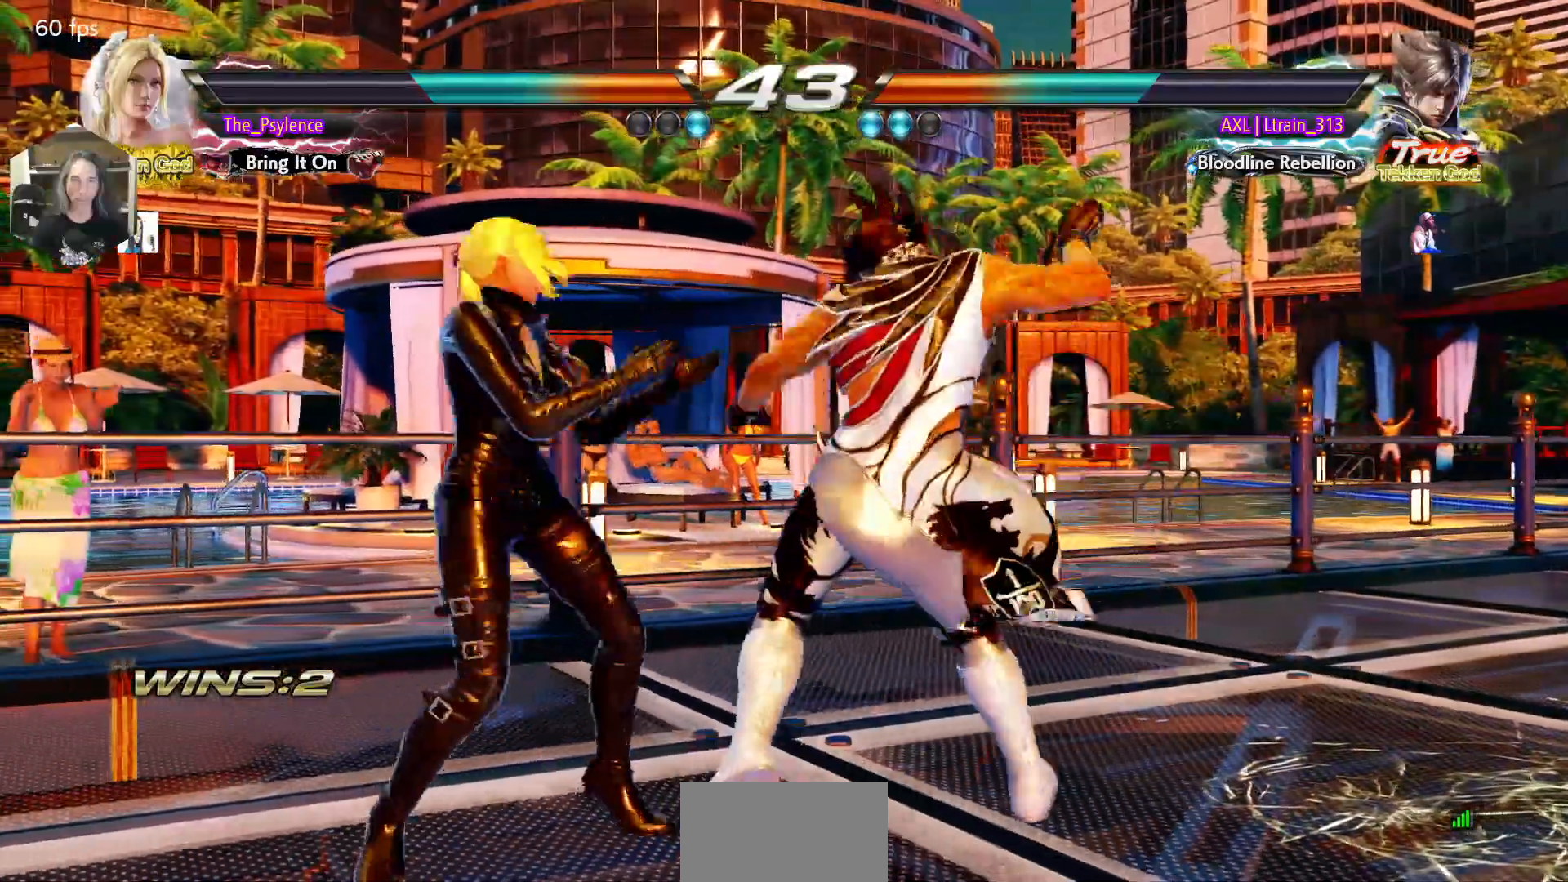
{"buttons": [], "events": [[350, "DPAD_LEFT", "up"]]}
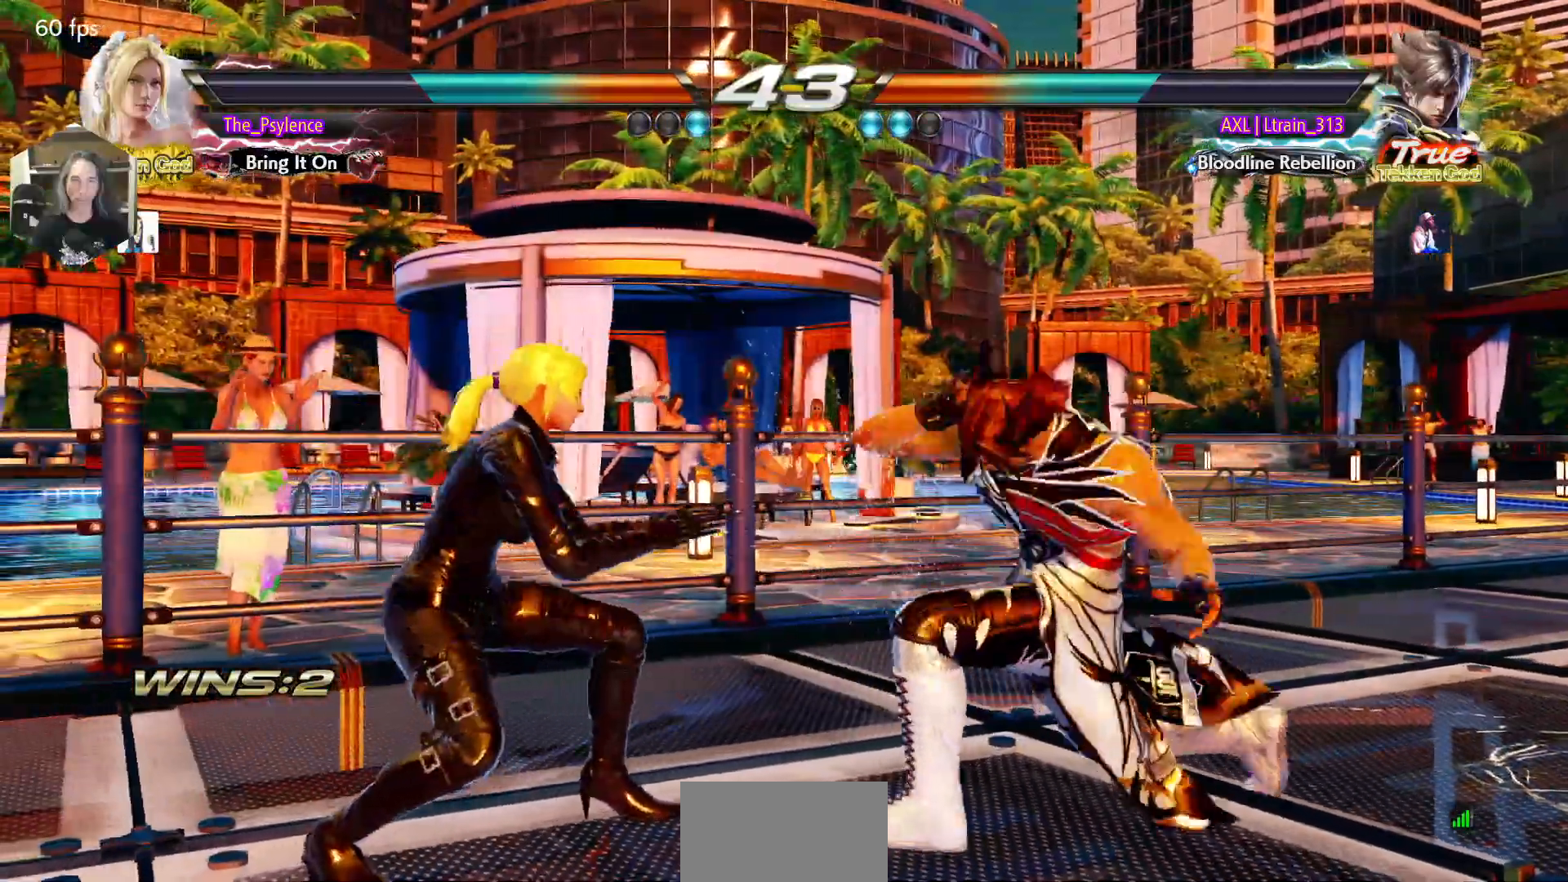
{"buttons": ["DPAD_DOWN", "DPAD_LEFT"], "events": [[67, "DPAD_LEFT", "down"], [133, "DPAD_LEFT", "up"], [233, "DPAD_LEFT", "down"], [483, "DPAD_DOWN", "down"]]}
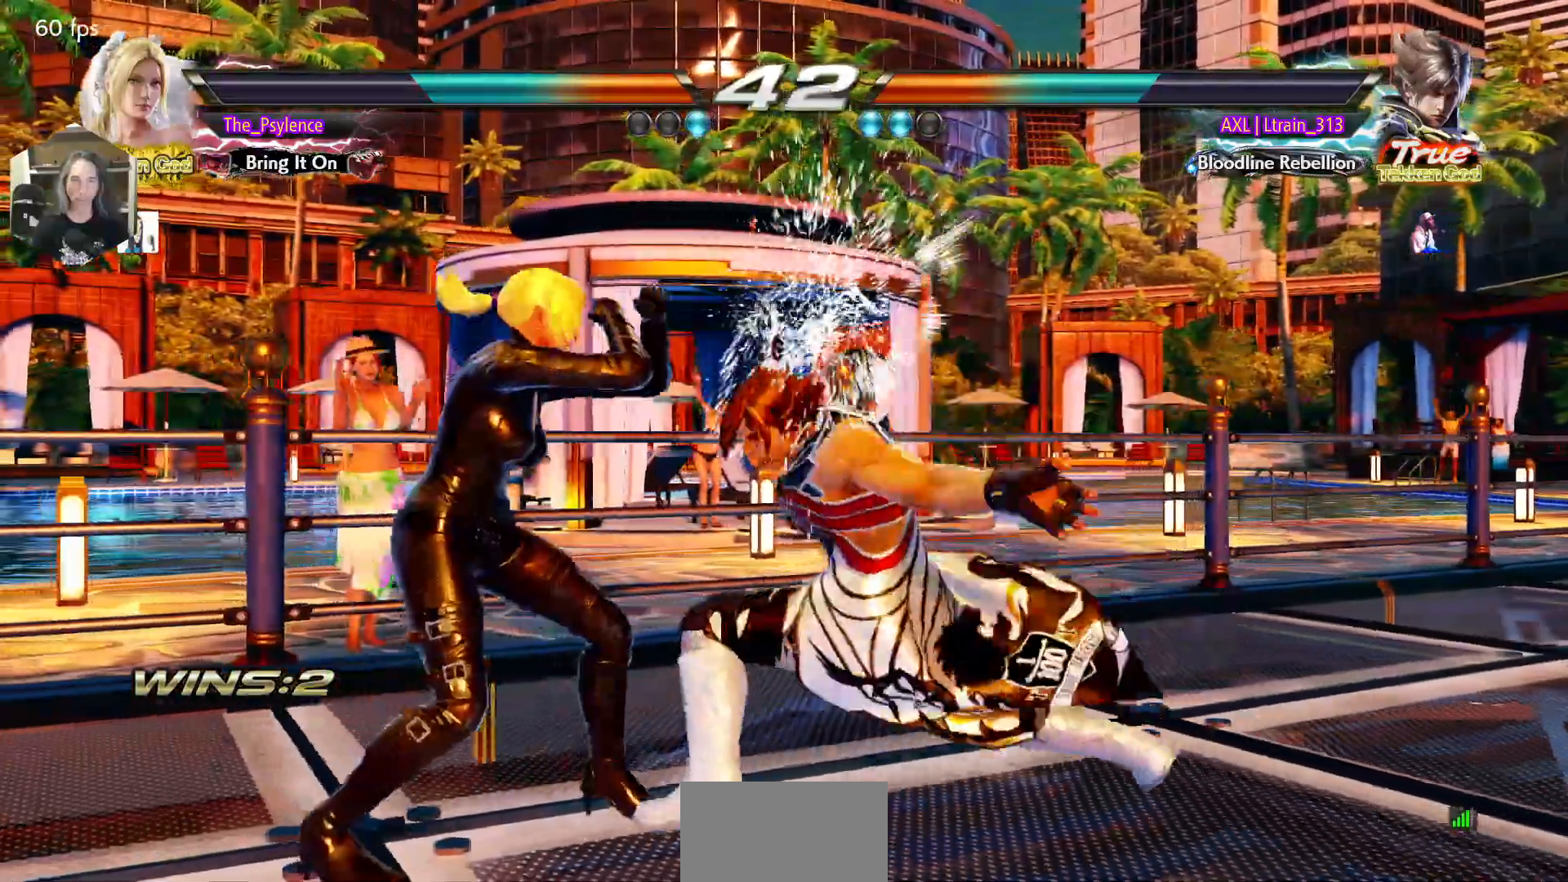
{"buttons": ["TRIANGLE"], "events": [[50, "DPAD_DOWN", "up"], [250, "DPAD_LEFT", "up"], [400, "SQUARE", "down"], [500, "SQUARE", "up"], [500, "TRIANGLE", "down"]]}
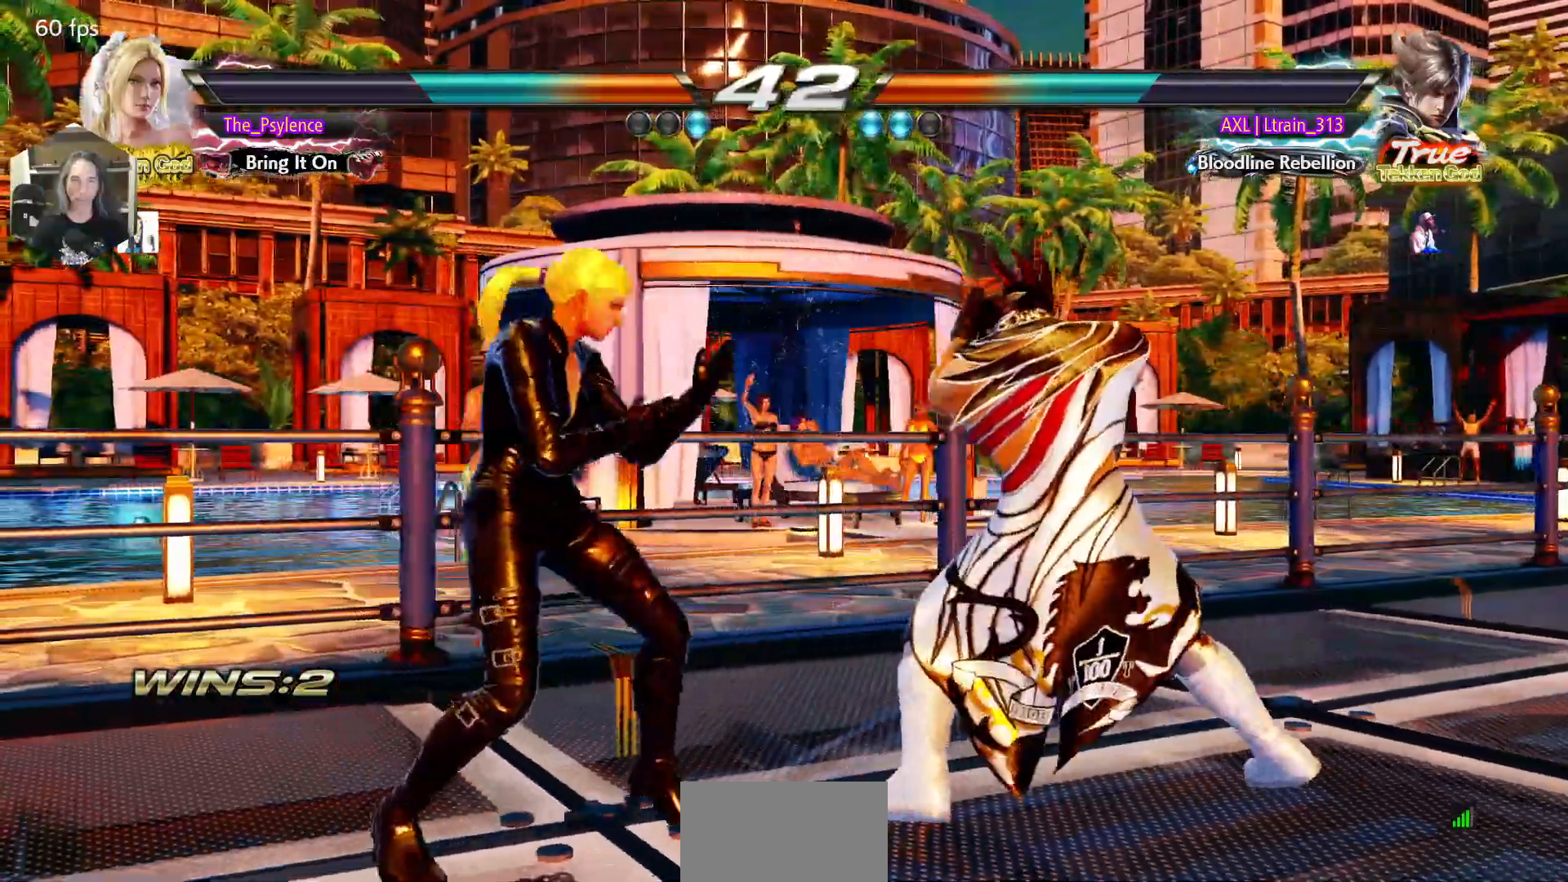
{"buttons": ["CIRCLE"], "events": [[167, "DPAD_UP", "down"], [200, "TRIANGLE", "up"], [317, "DPAD_UP", "up"], [500, "CIRCLE", "down"]]}
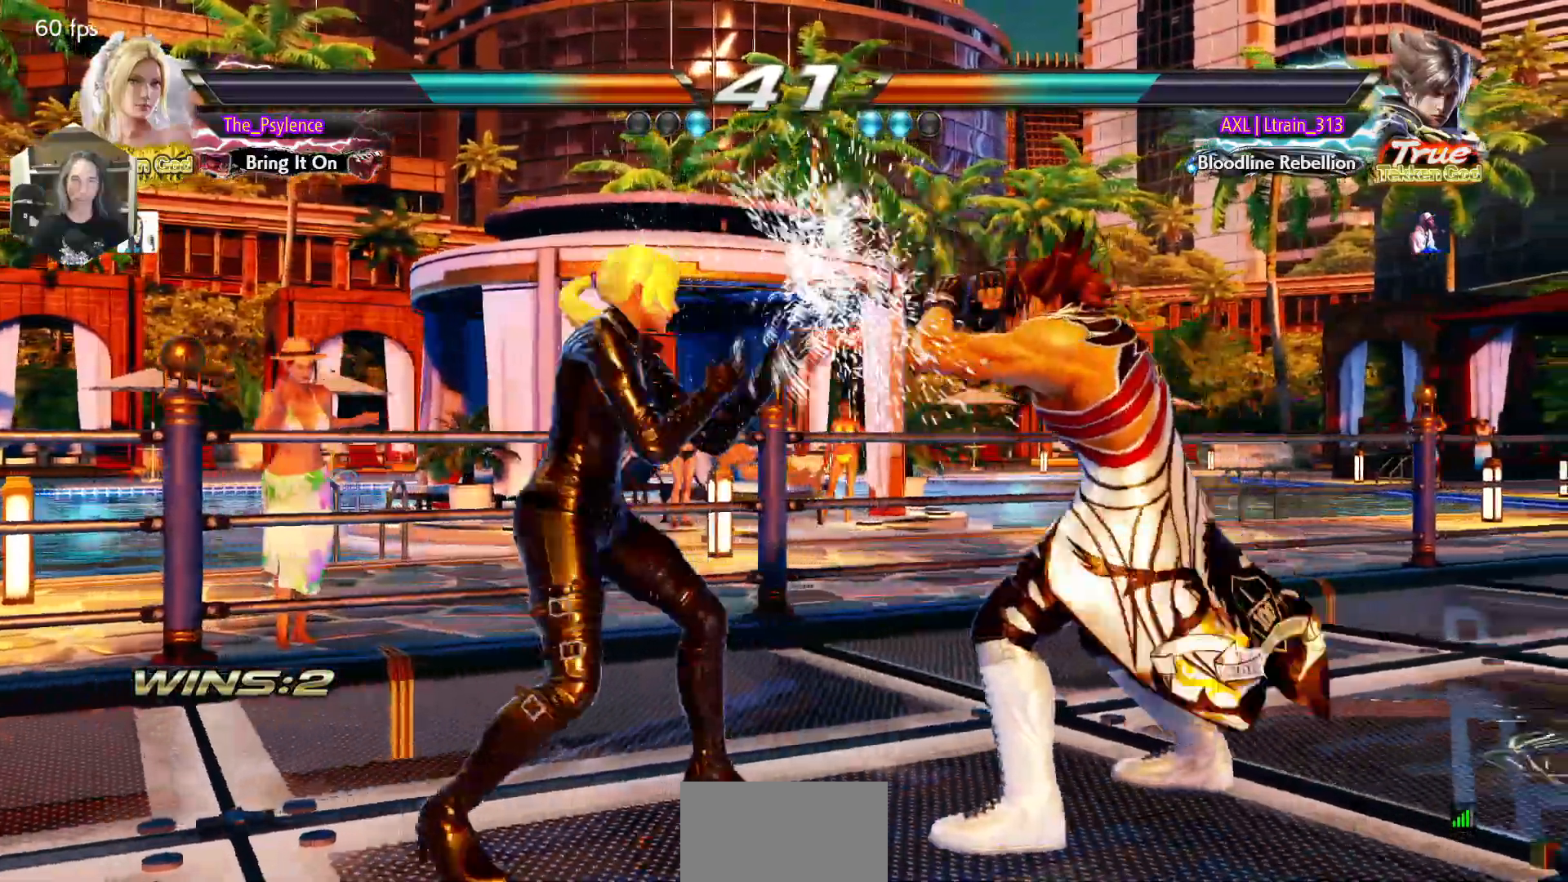
{"buttons": [], "events": [[100, "CIRCLE", "up"]]}
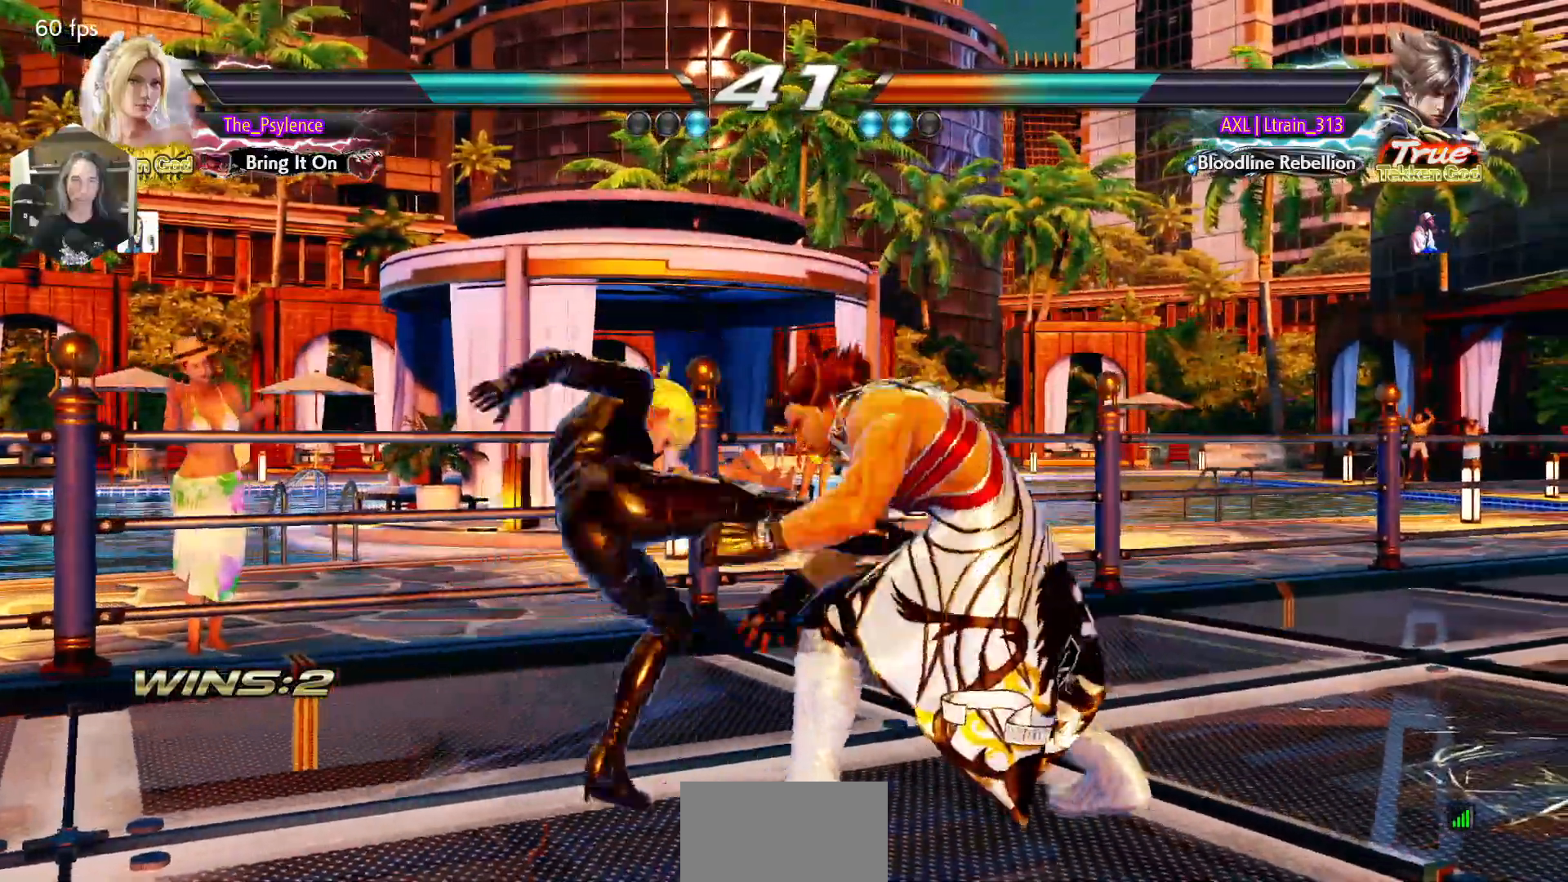
{"buttons": [], "events": []}
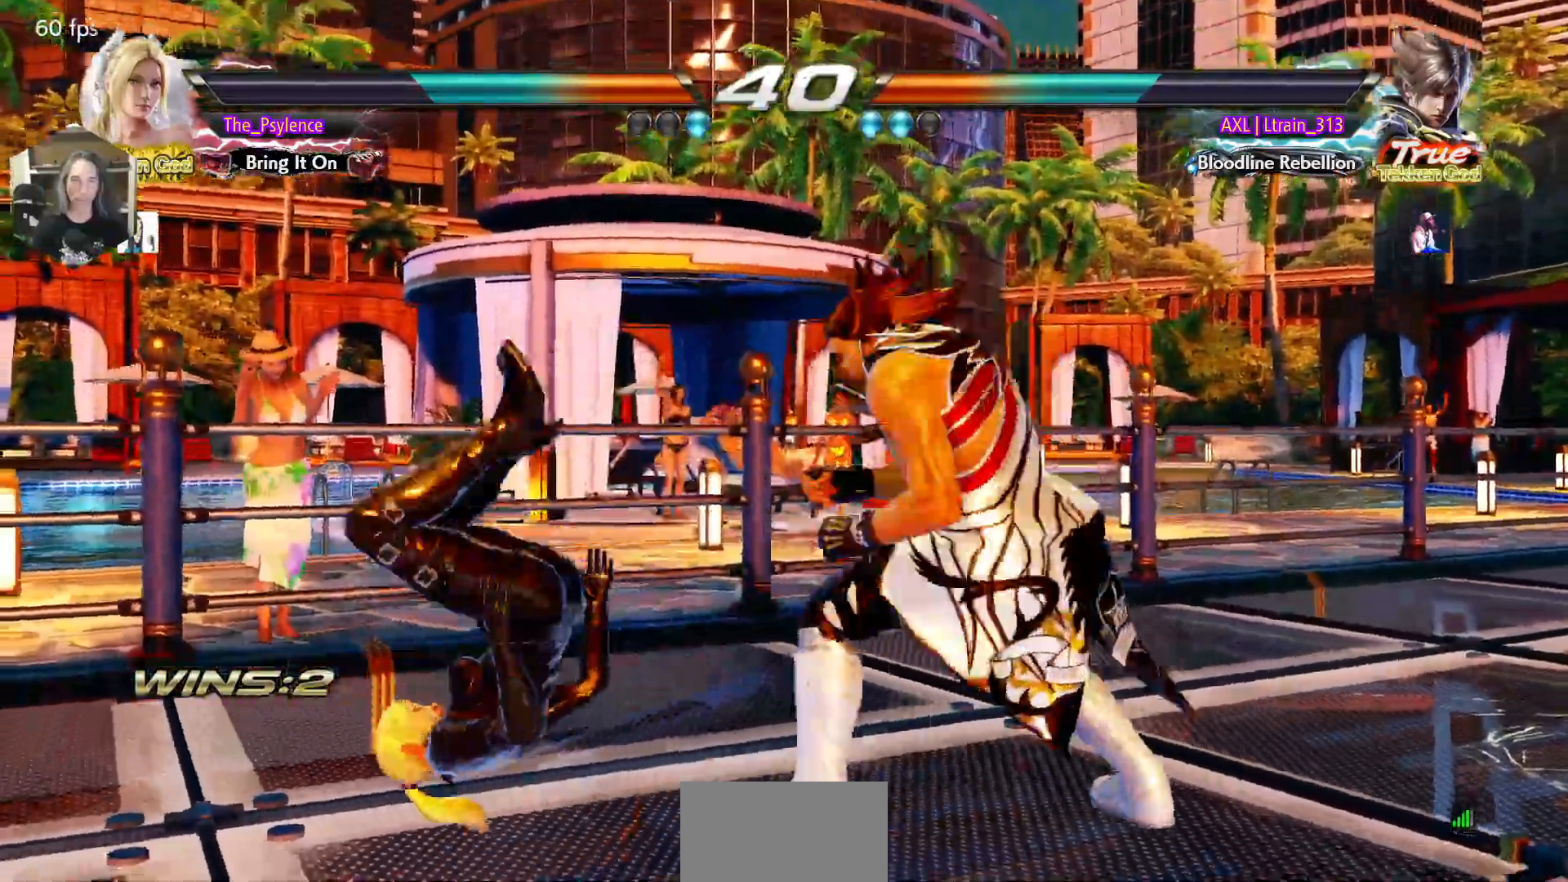
{"buttons": [], "events": []}
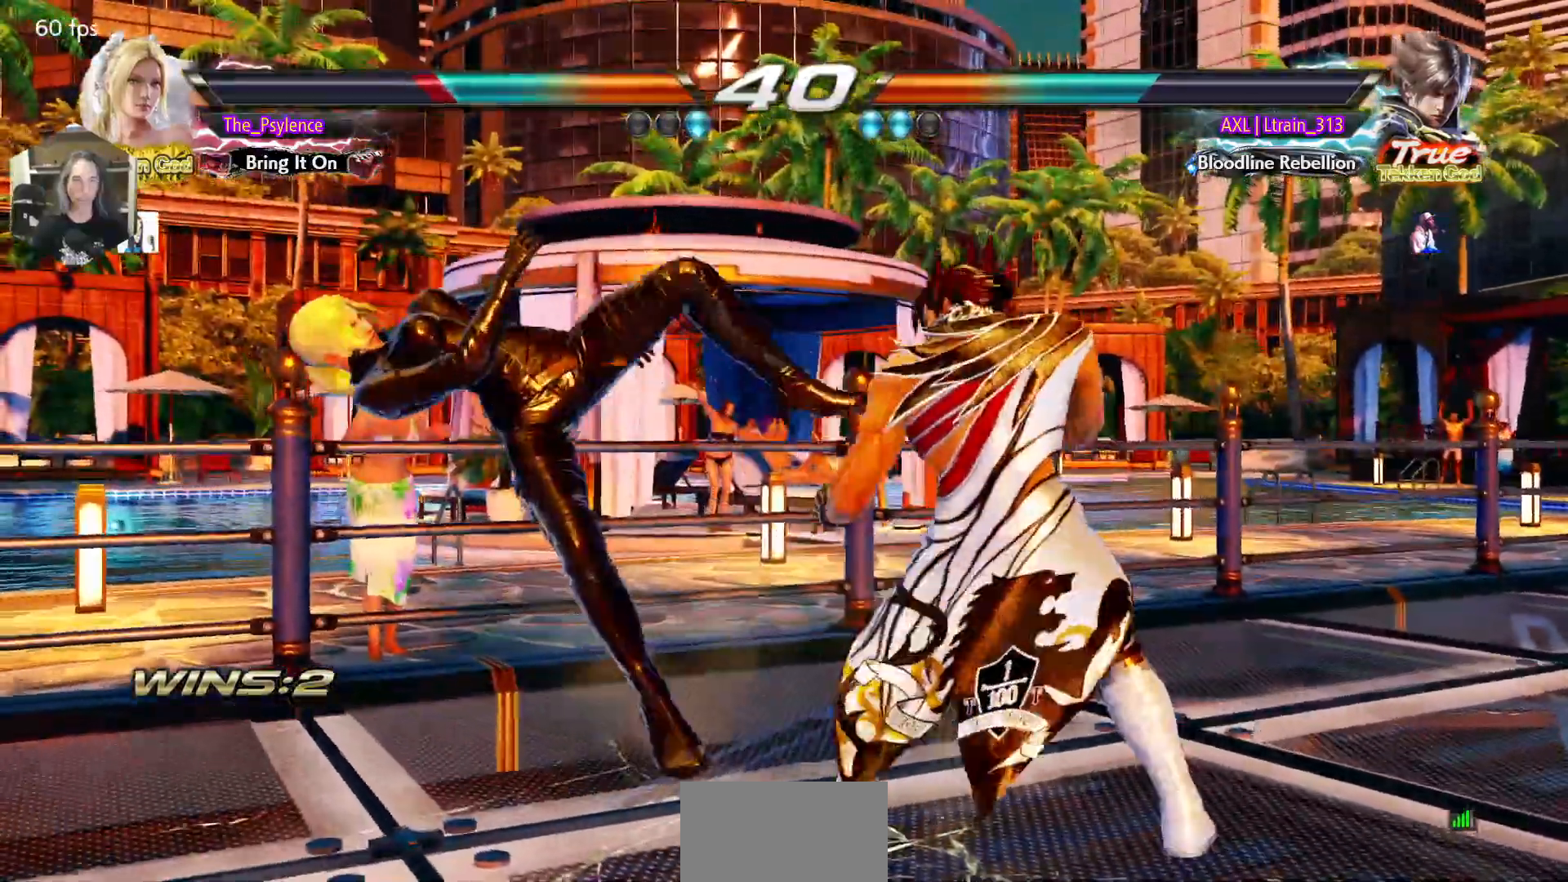
{"buttons": [], "events": []}
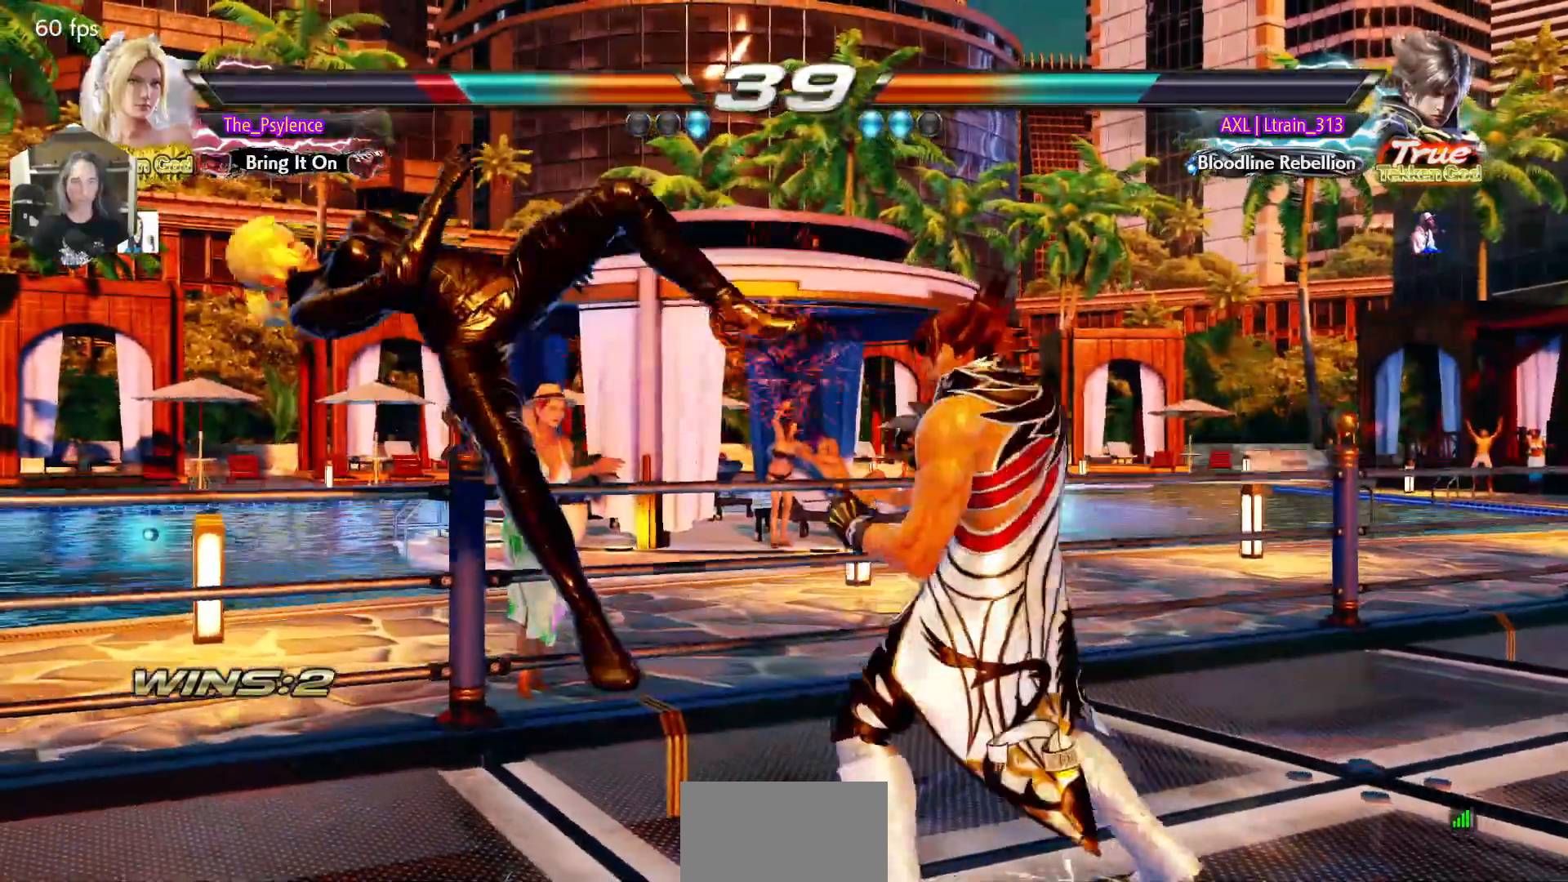
{"buttons": [], "events": []}
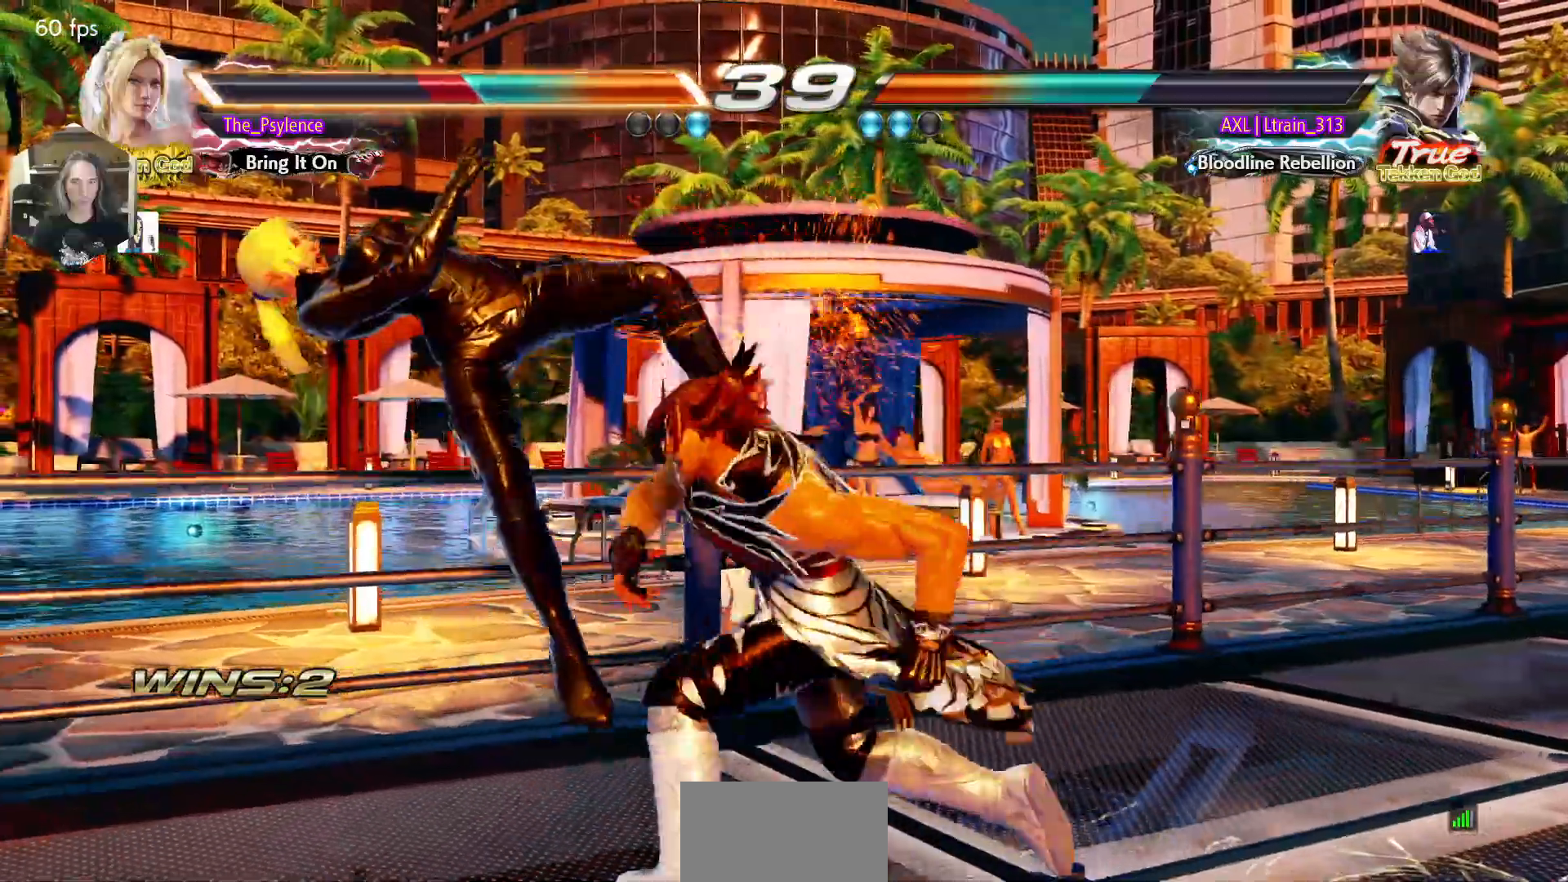
{"buttons": [], "events": []}
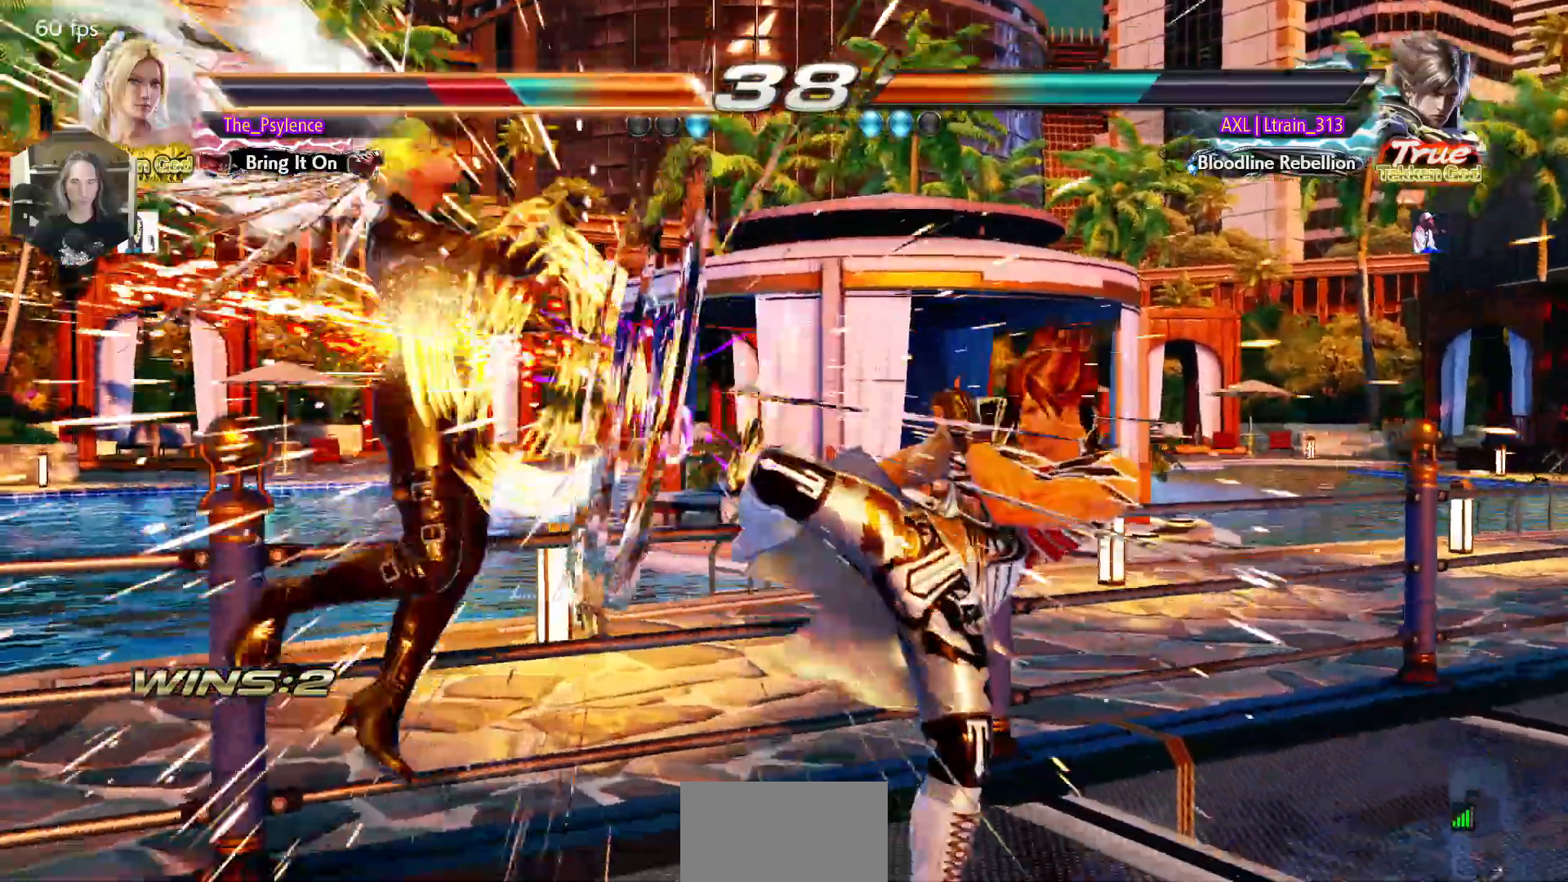
{"buttons": [], "events": []}
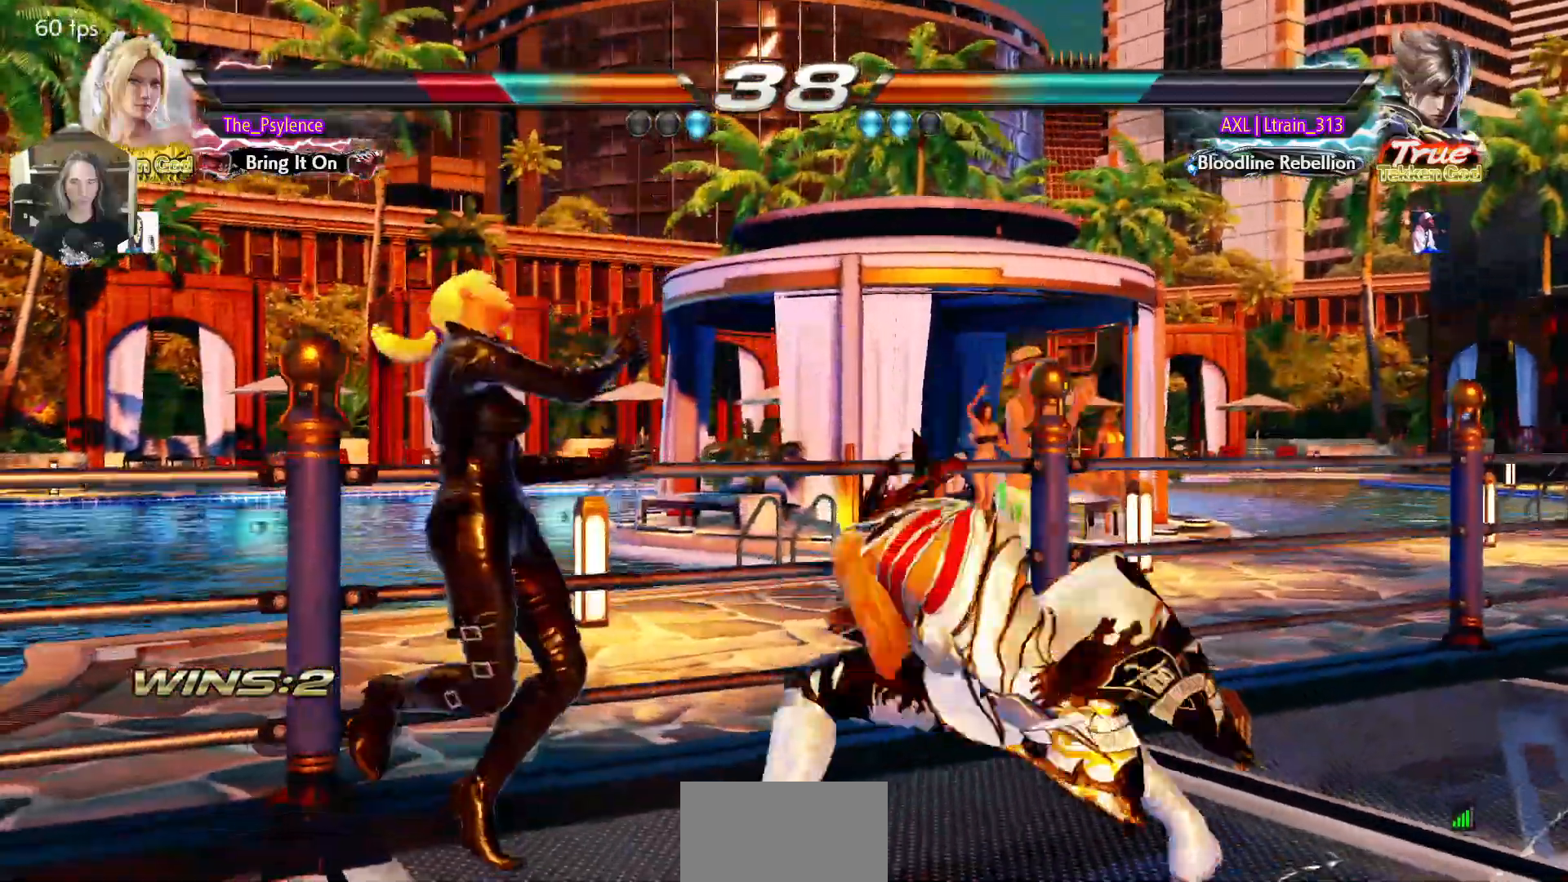
{"buttons": [], "events": [[183, "CROSS", "down"], [350, "CROSS", "up"]]}
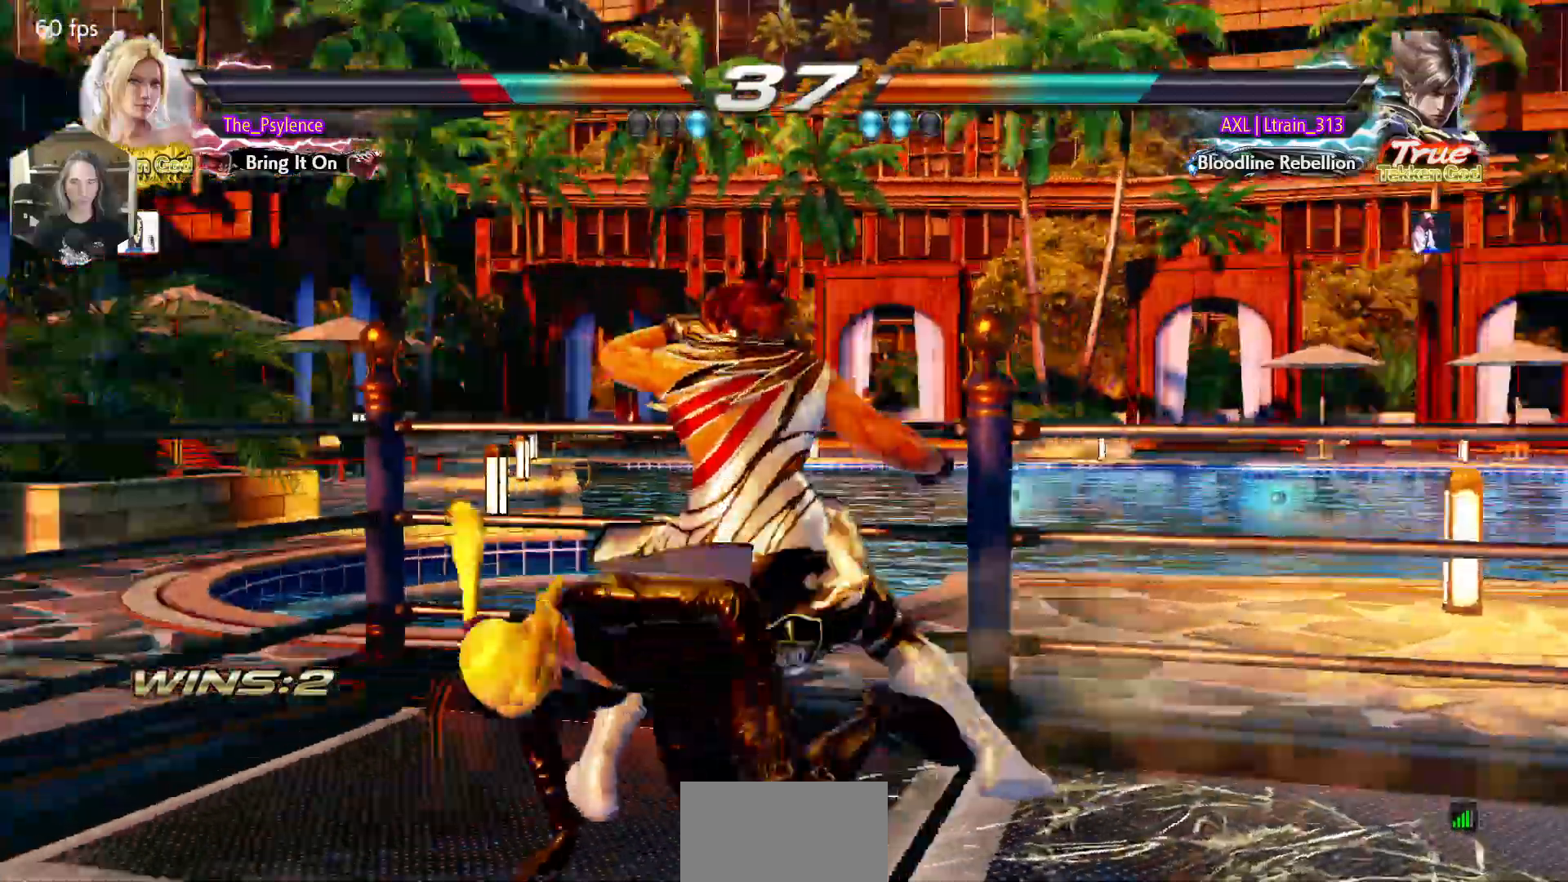
{"buttons": [], "events": [[233, "CIRCLE", "down"], [367, "CIRCLE", "up"]]}
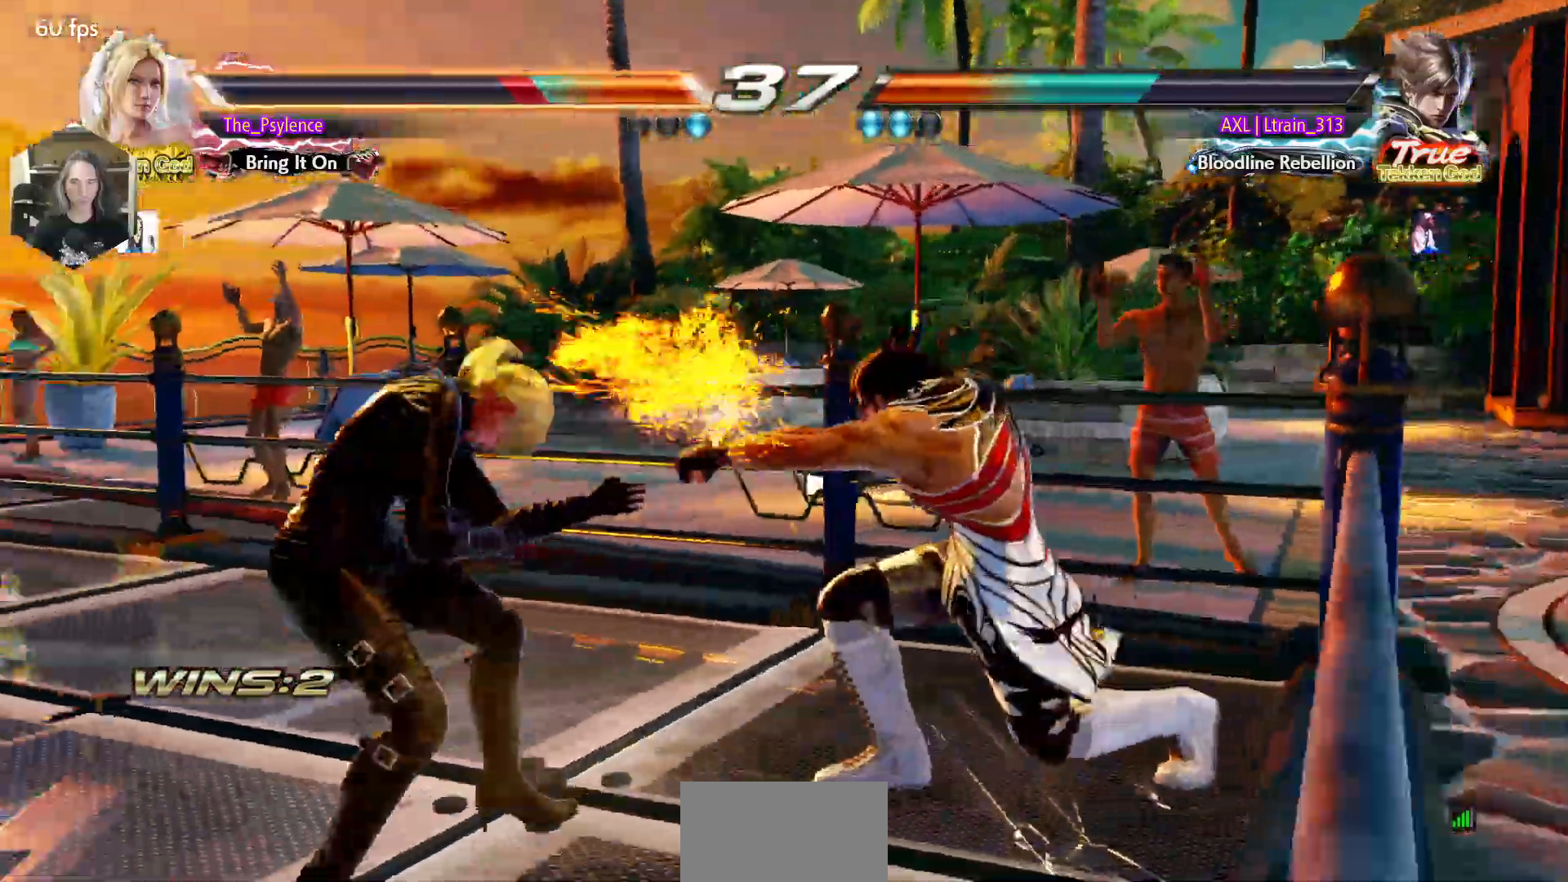
{"buttons": ["DPAD_LEFT"], "events": [[183, "DPAD_LEFT", "down"], [267, "DPAD_LEFT", "up"], [400, "DPAD_LEFT", "down"]]}
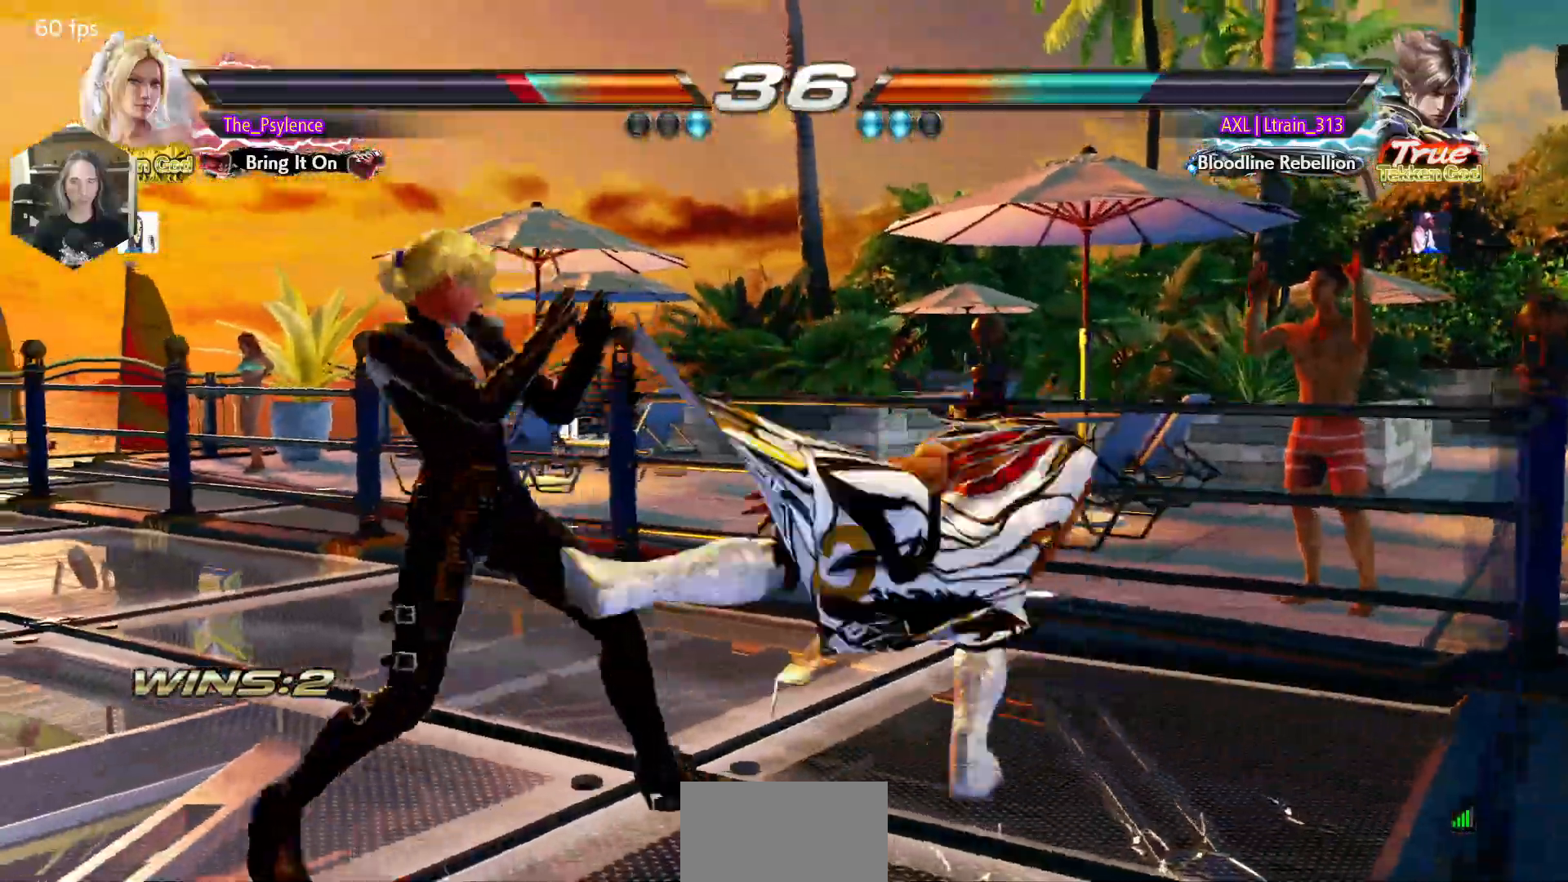
{"buttons": [], "events": [[283, "DPAD_LEFT", "up"], [400, "DPAD_LEFT", "down"], [500, "DPAD_LEFT", "up"]]}
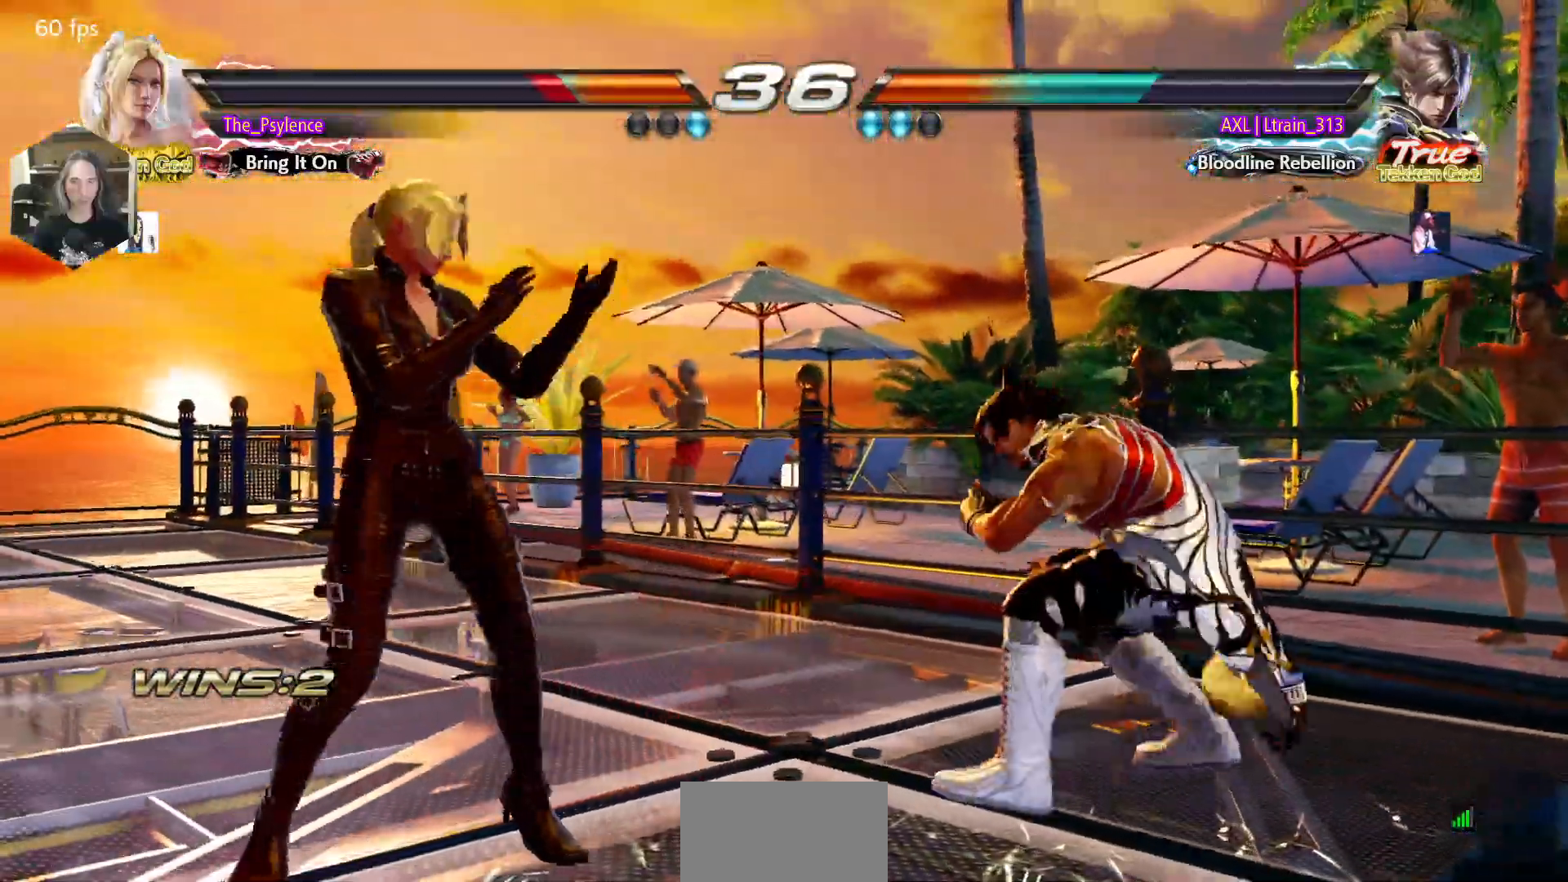
{"buttons": [], "events": [[67, "DPAD_LEFT", "down"], [250, "DPAD_DOWN", "down"], [283, "DPAD_DOWN", "up"], [350, "DPAD_LEFT", "up"], [383, "DPAD_RIGHT", "down"], [467, "DPAD_RIGHT", "up"]]}
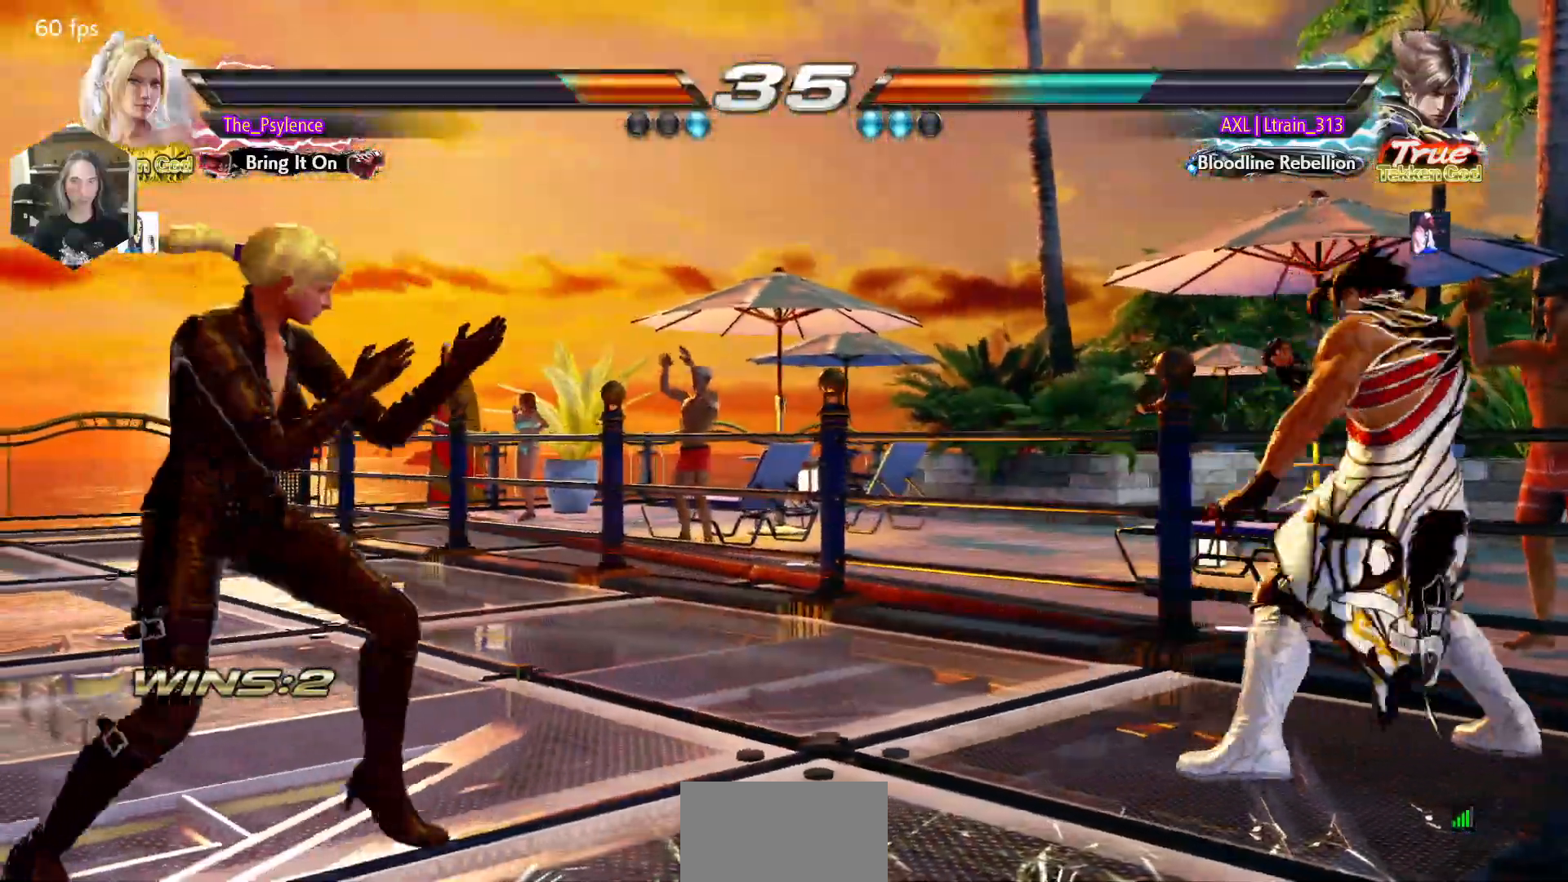
{"buttons": ["DPAD_LEFT"], "events": [[50, "DPAD_RIGHT", "down"], [233, "DPAD_LEFT", "down"], [233, "DPAD_RIGHT", "up"], [300, "DPAD_LEFT", "up"], [400, "DPAD_LEFT", "down"]]}
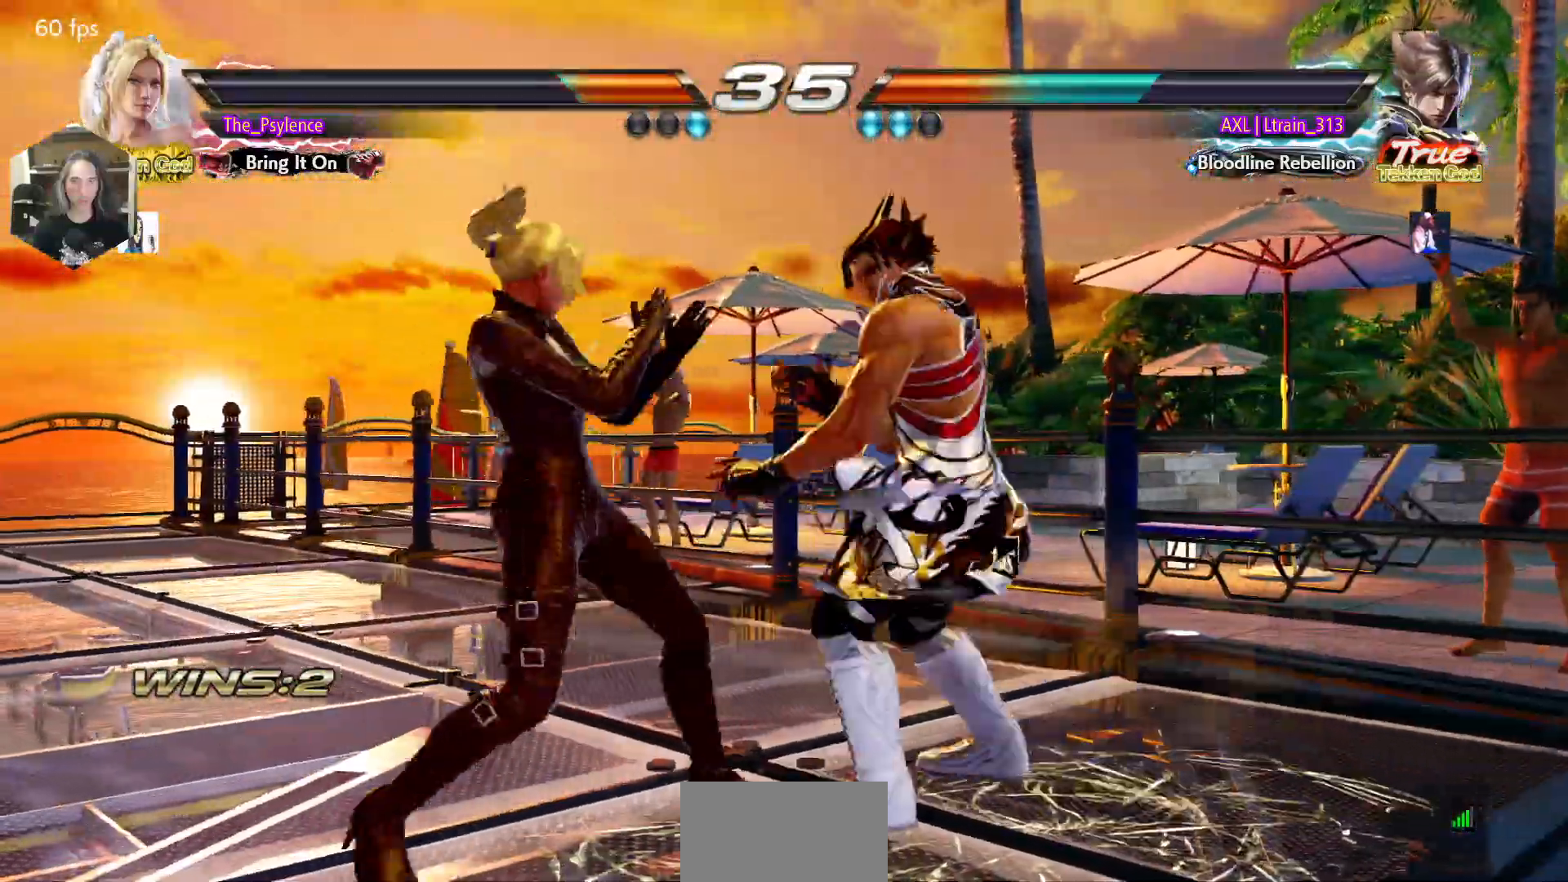
{"buttons": ["DPAD_LEFT"], "events": [[250, "DPAD_DOWN", "down"], [350, "DPAD_DOWN", "up"], [350, "DPAD_LEFT", "up"], [450, "DPAD_LEFT", "down"]]}
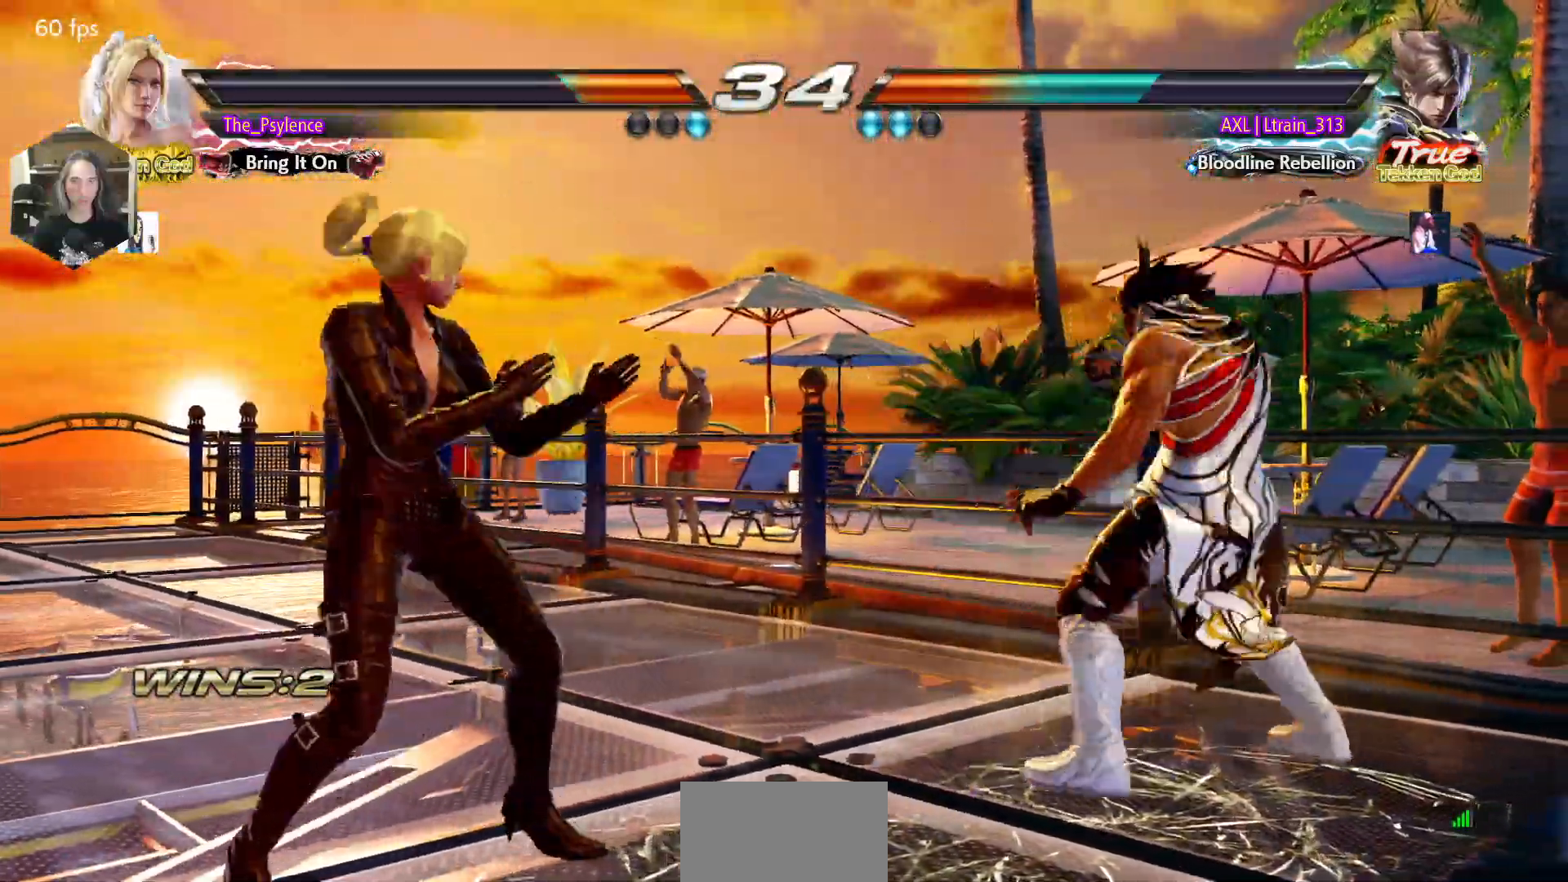
{"buttons": ["DPAD_LEFT"], "events": [[117, "DPAD_LEFT", "up"], [133, "DPAD_RIGHT", "down"], [200, "DPAD_RIGHT", "up"], [250, "DPAD_LEFT", "down"], [333, "DPAD_LEFT", "up"], [400, "DPAD_LEFT", "down"]]}
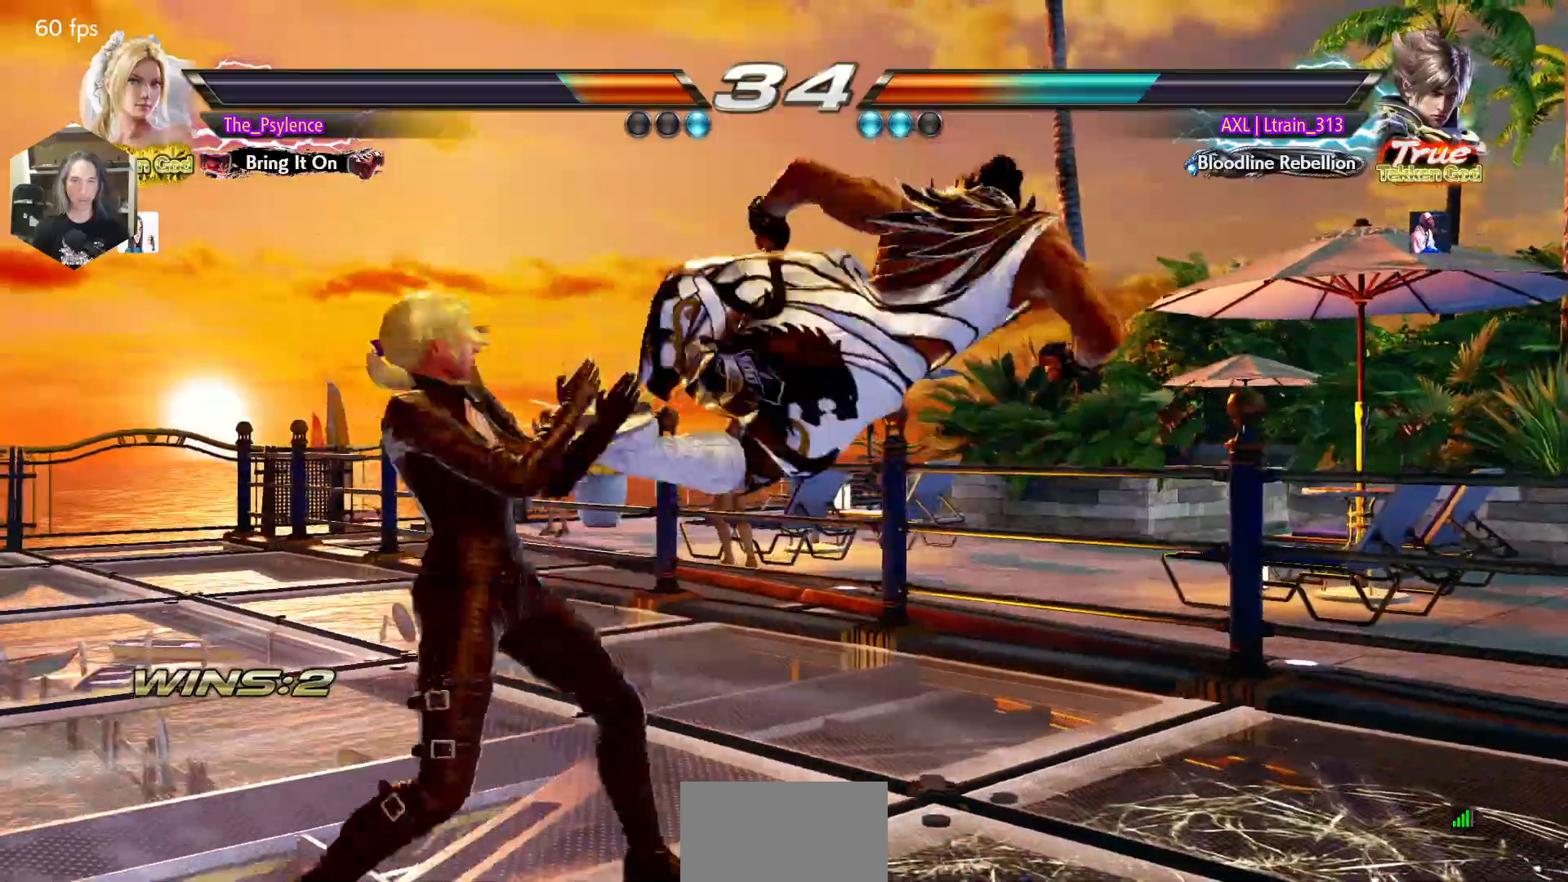
{"buttons": [], "events": [[367, "DPAD_LEFT", "up"]]}
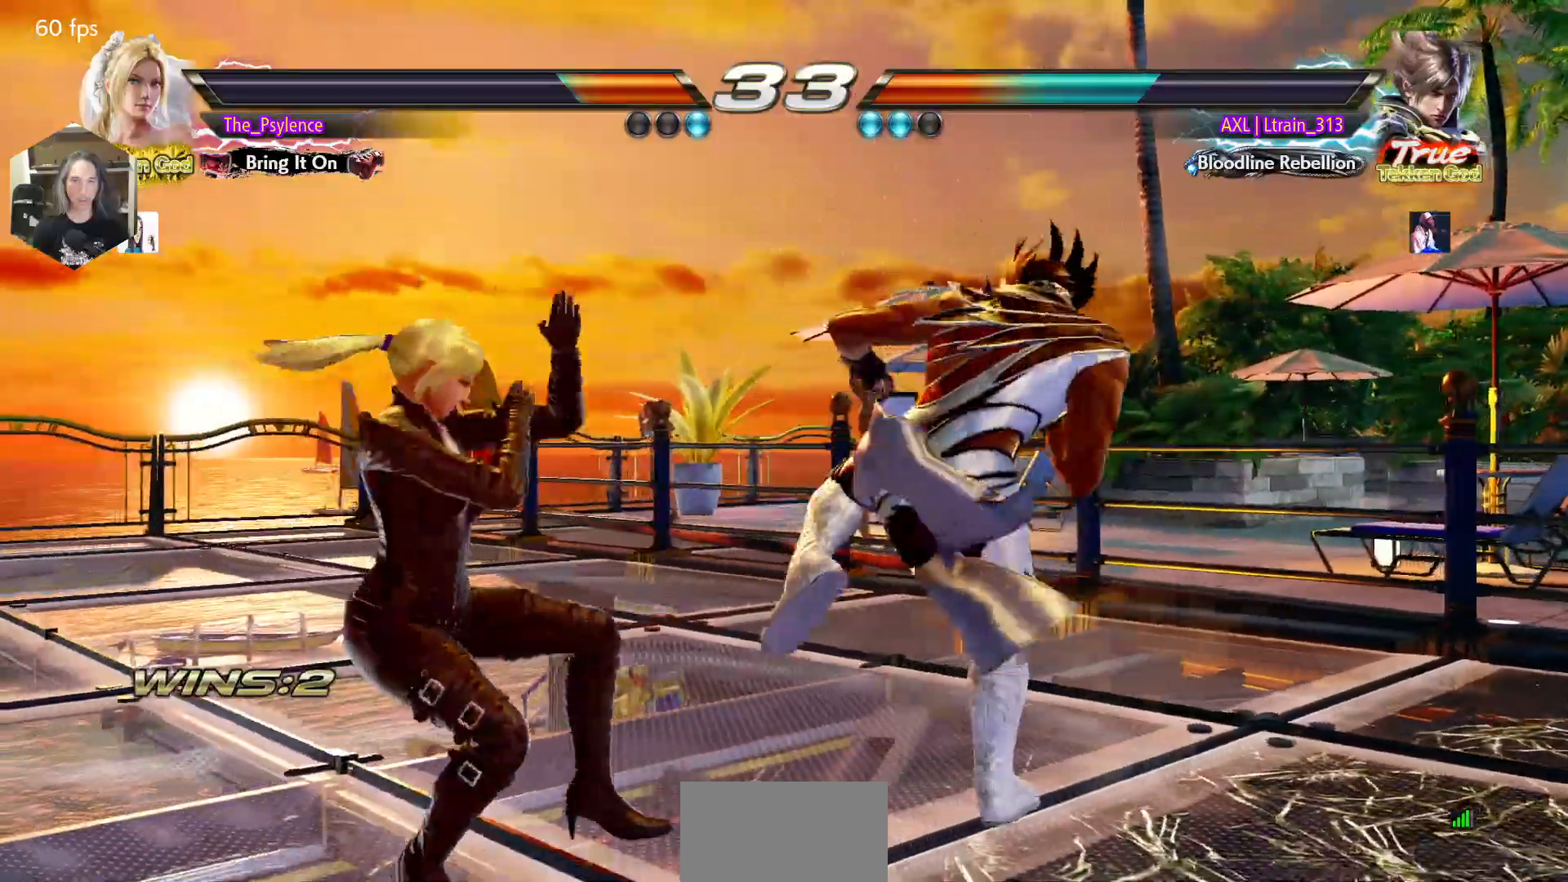
{"buttons": ["DPAD_LEFT"], "events": [[150, "DPAD_LEFT", "down"], [250, "DPAD_LEFT", "up"], [317, "DPAD_LEFT", "down"]]}
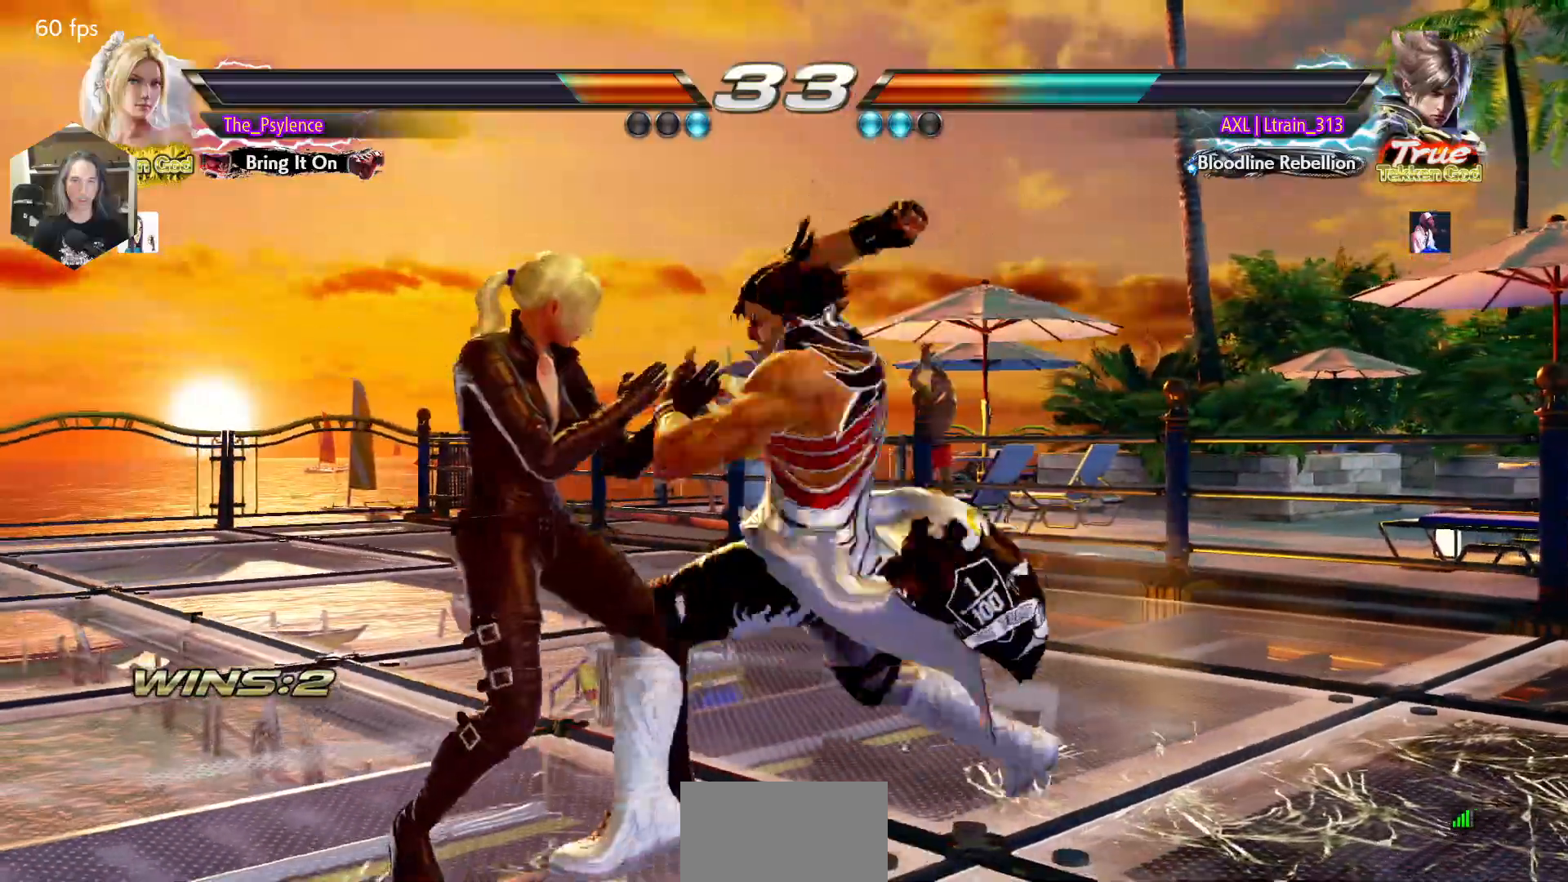
{"buttons": [], "events": [[283, "DPAD_LEFT", "up"], [383, "DPAD_UP", "down"], [483, "DPAD_UP", "up"]]}
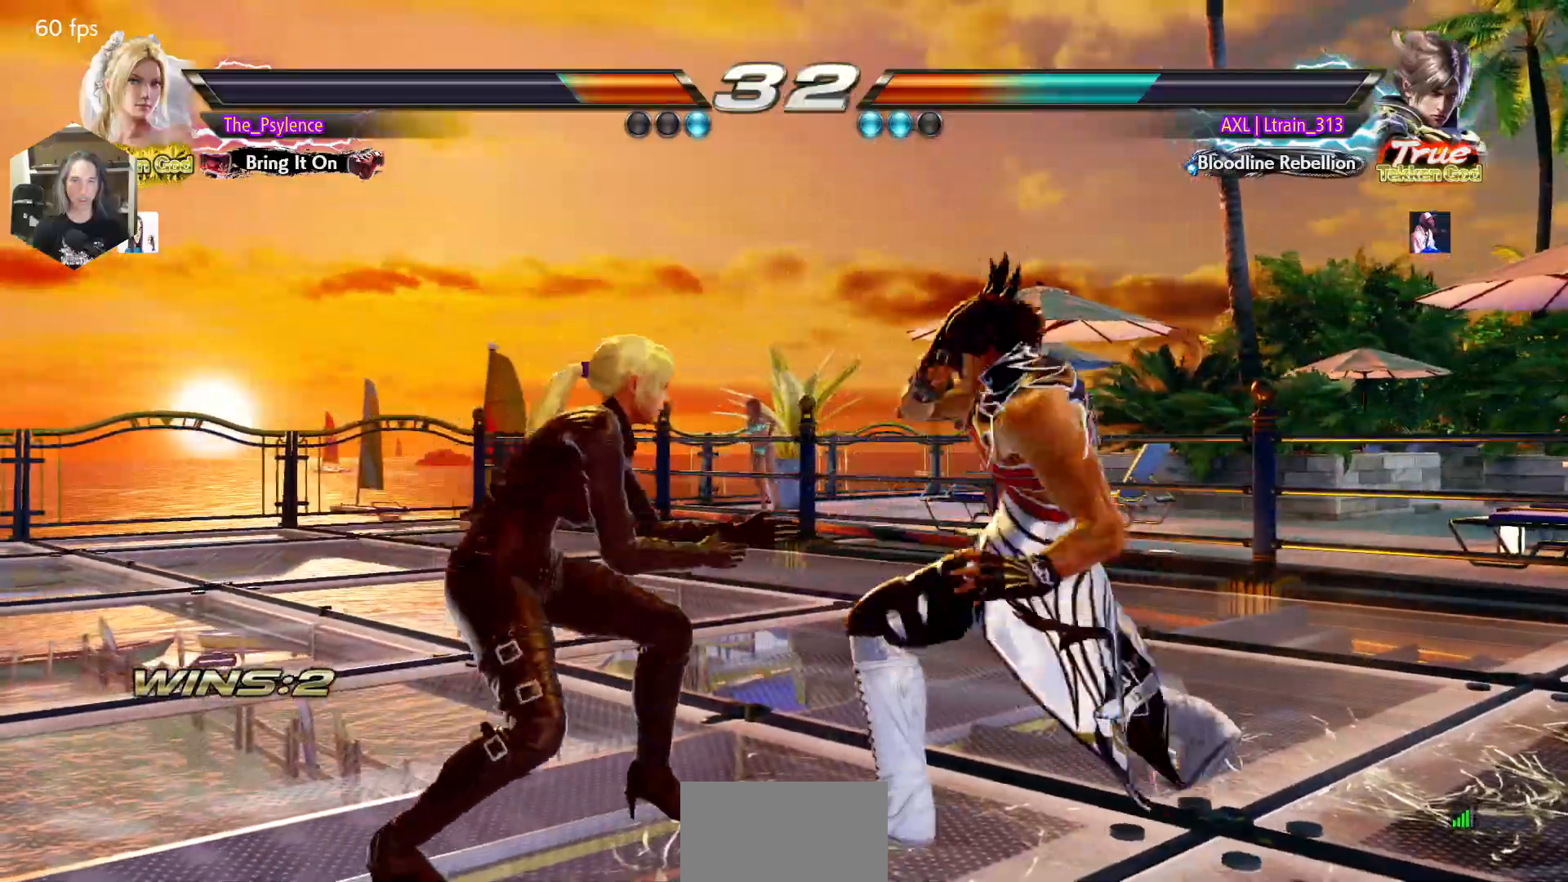
{"buttons": [], "events": [[183, "DPAD_RIGHT", "down"], [200, "DPAD_DOWN", "down"], [233, "TRIANGLE", "down"], [283, "DPAD_DOWN", "up"], [283, "DPAD_RIGHT", "up"], [333, "TRIANGLE", "up"]]}
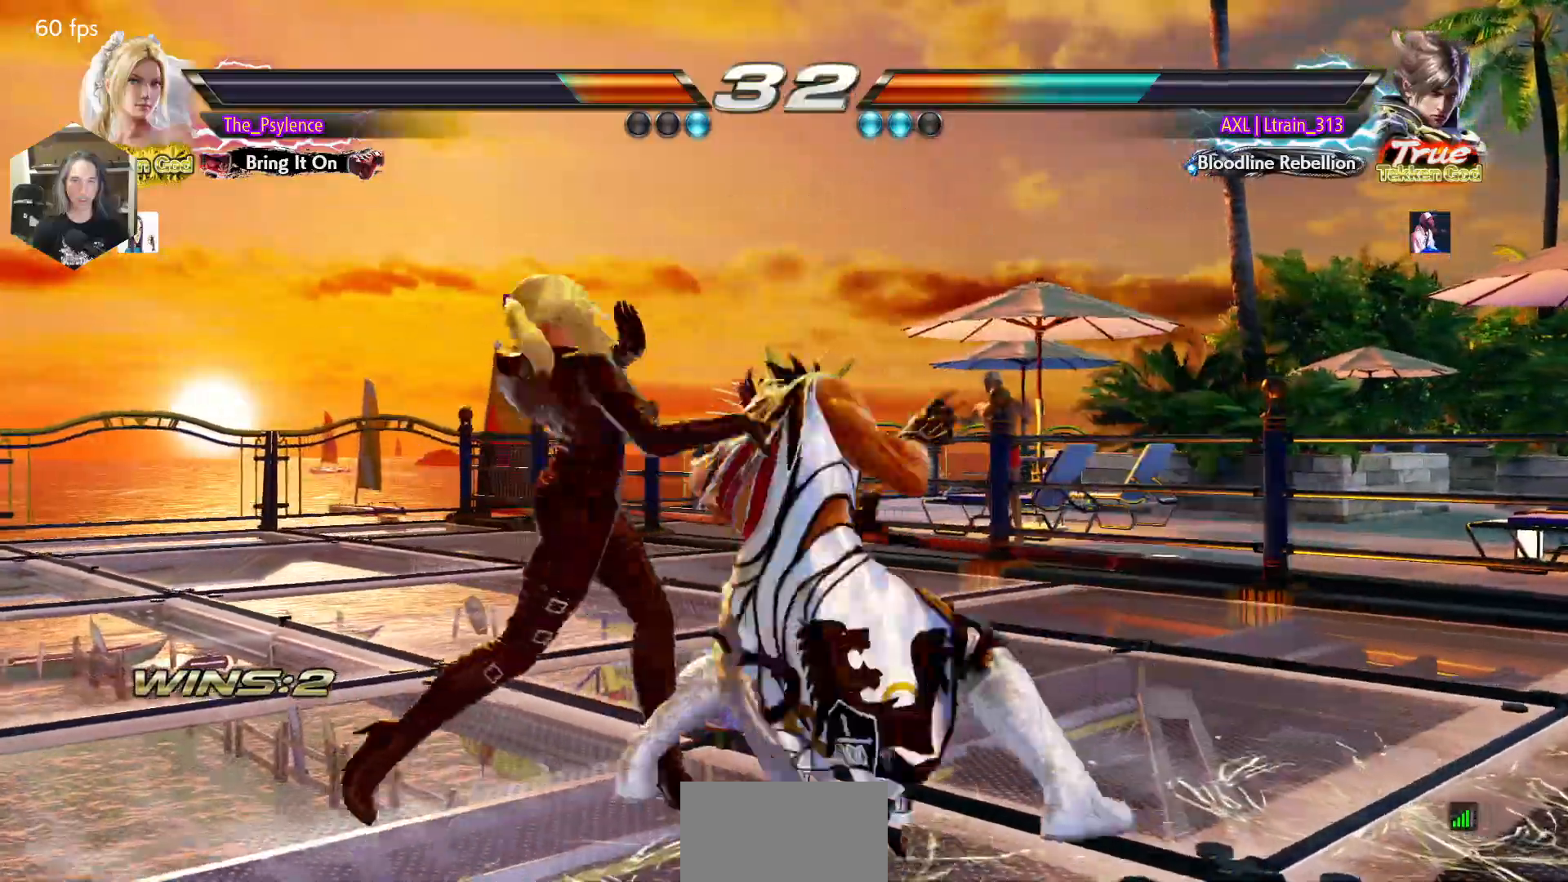
{"buttons": [], "events": [[300, "DPAD_DOWN", "down"], [300, "DPAD_RIGHT", "down"], [367, "CROSS", "down"], [417, "DPAD_DOWN", "up"], [433, "DPAD_RIGHT", "up"], [467, "CROSS", "up"]]}
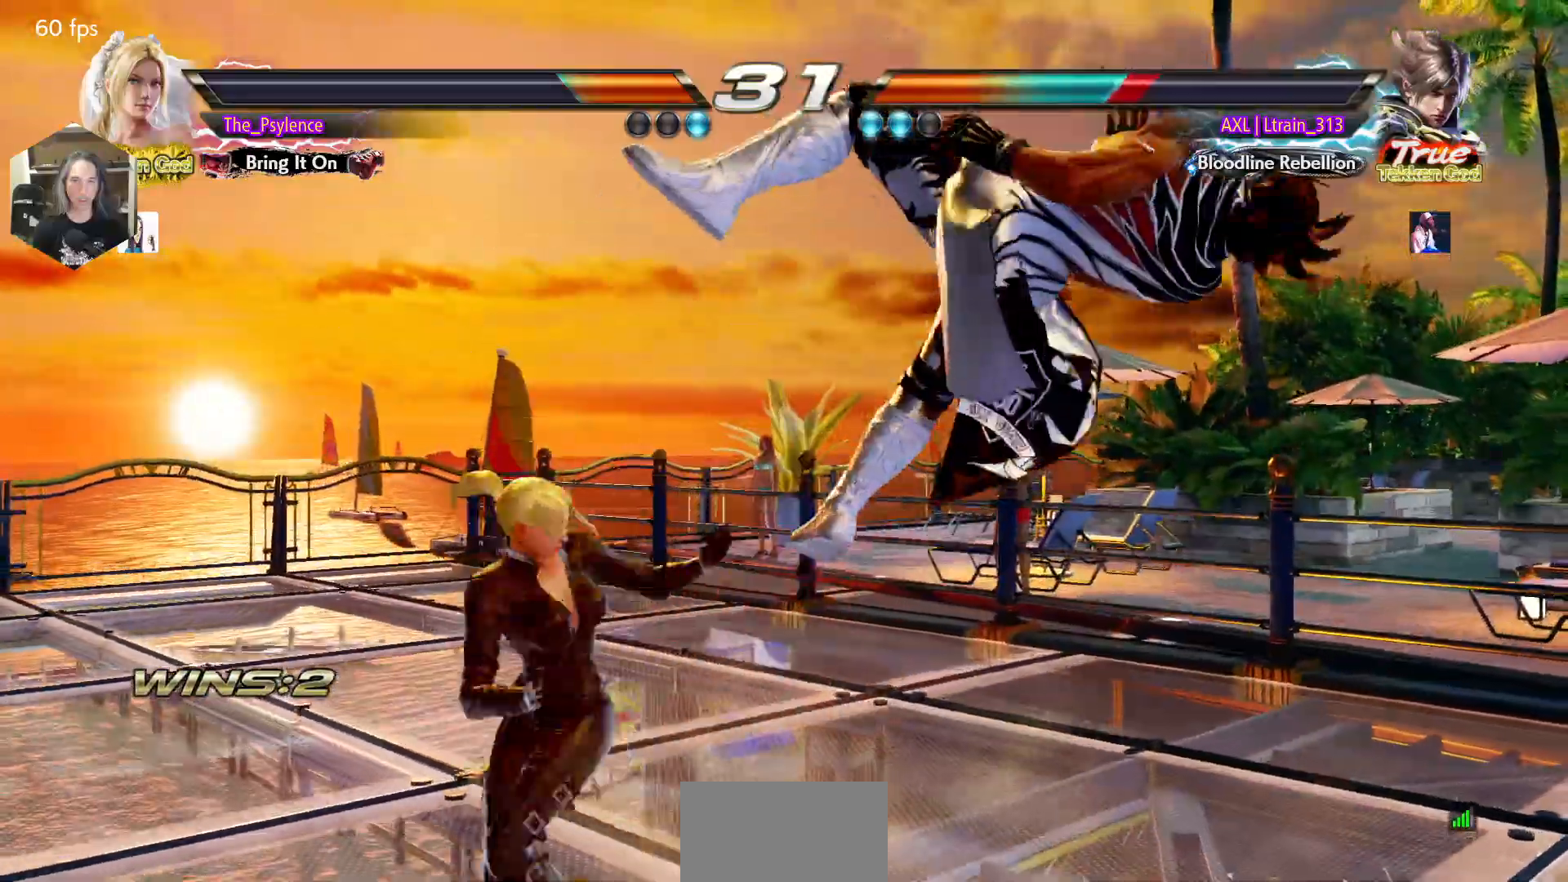
{"buttons": [], "events": [[217, "TRIANGLE", "down"], [333, "TRIANGLE", "up"]]}
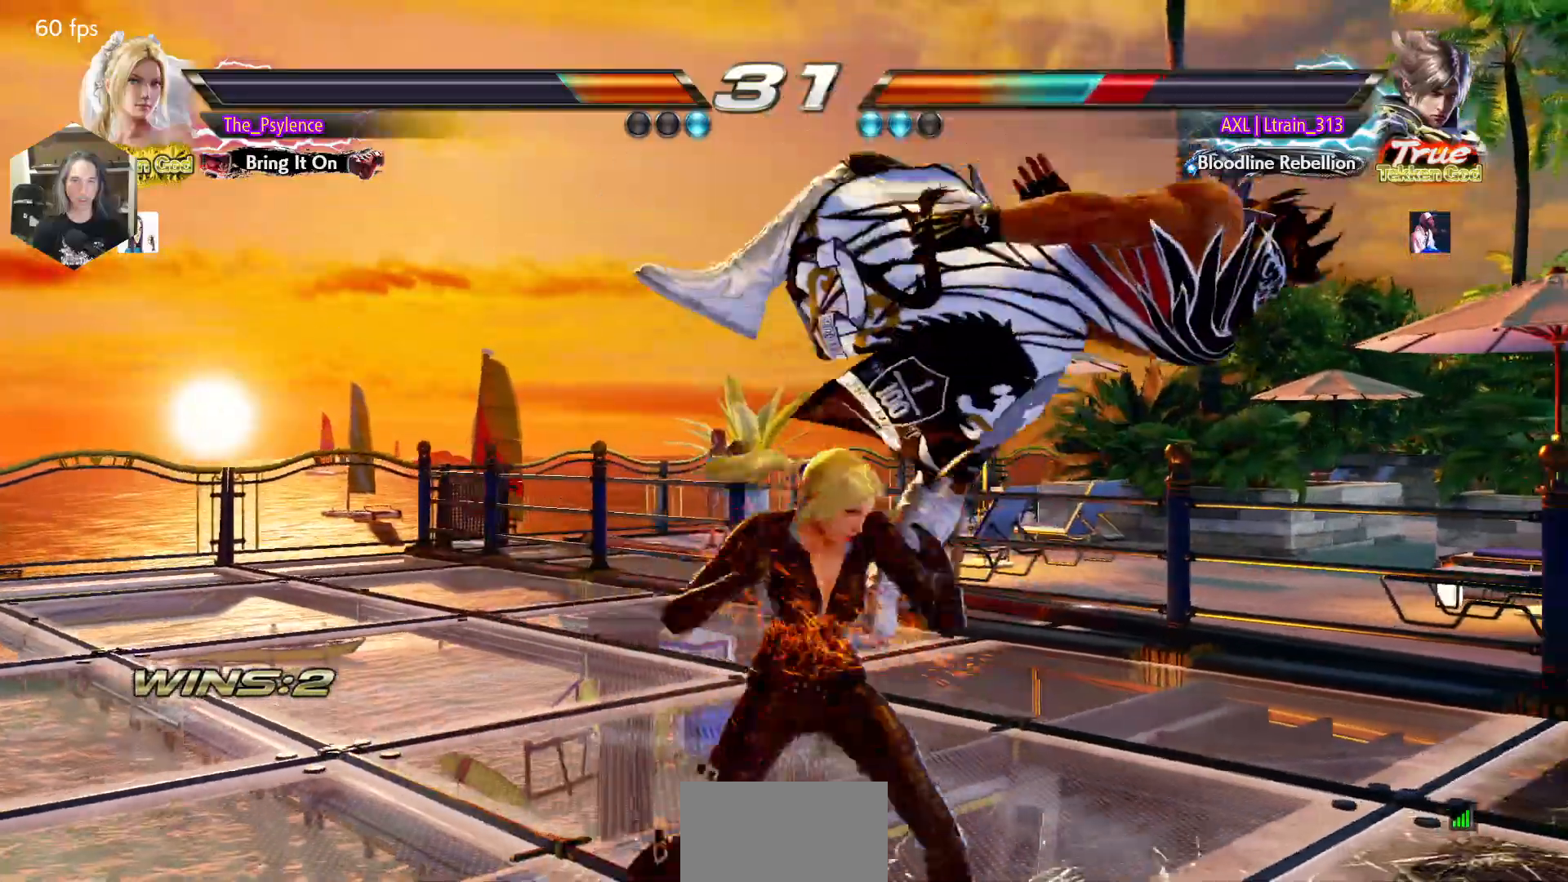
{"buttons": [], "events": [[33, "CIRCLE", "down"], [83, "CIRCLE", "up"], [200, "TRIANGLE", "down"], [250, "SQUARE", "down"], [267, "CROSS", "down"], [300, "TRIANGLE", "up"], [317, "SQUARE", "up"], [350, "CROSS", "up"]]}